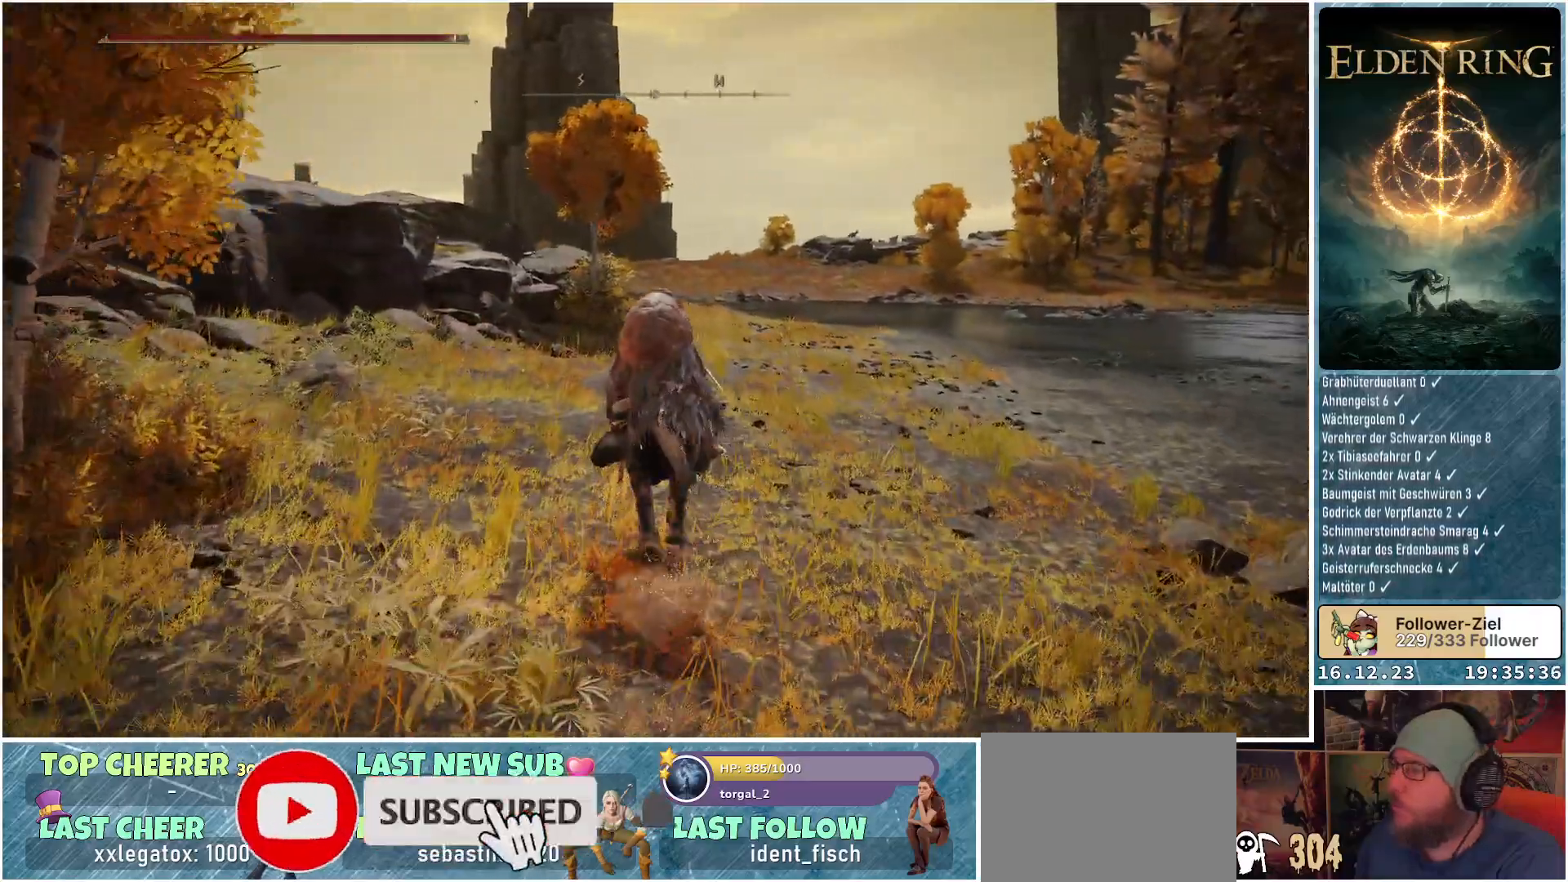
Gameplay with a controller (Xbox layout); each line is a JSON object with the inputs held at the frame after it. "events" lists button and stick changes between this image and that frame as [ms after this image, input, new state], when the widget could be followed in between.
{"buttons": [], "left_stick": "up", "right_stick": "down-left", "events": [[67, "right_stick", "down-left"]]}
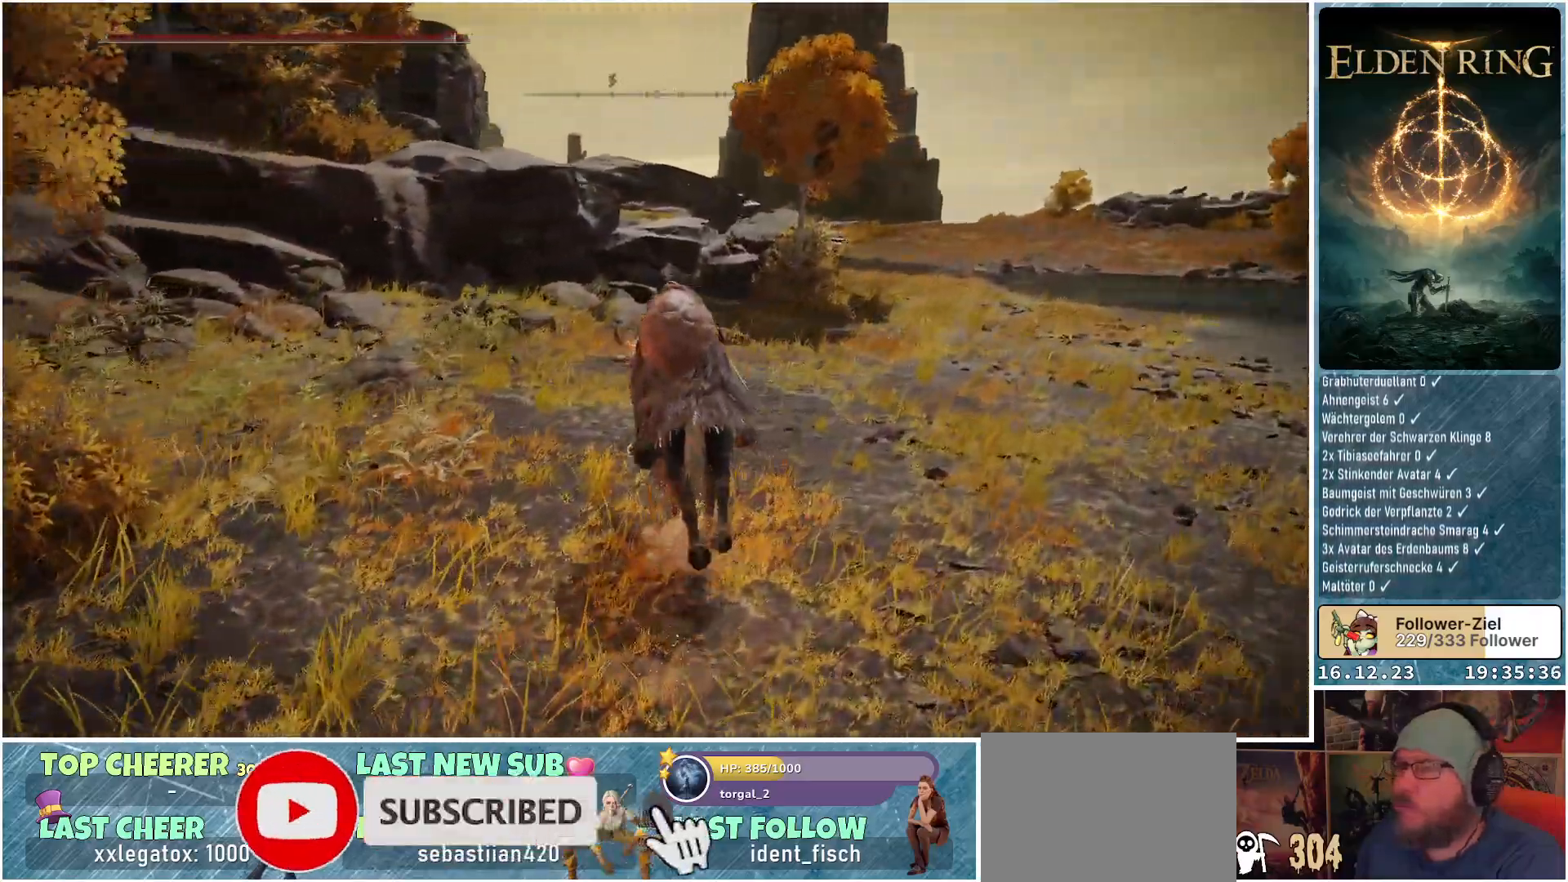
{"buttons": [], "left_stick": "up", "right_stick": "center", "events": [[267, "right_stick", "center"]]}
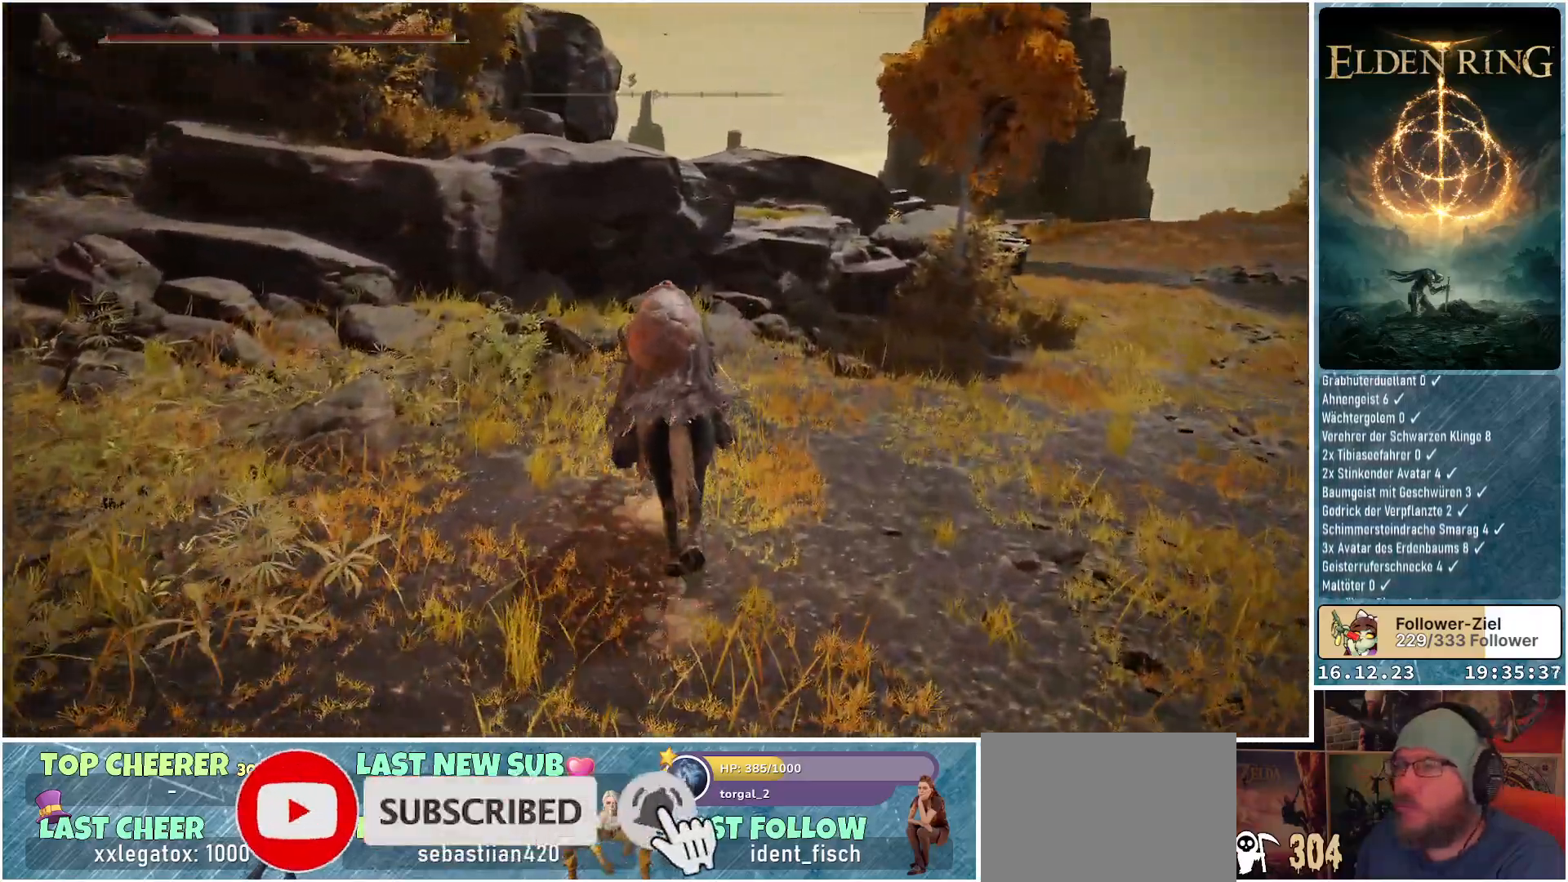
{"buttons": [], "left_stick": "up", "right_stick": "center", "events": []}
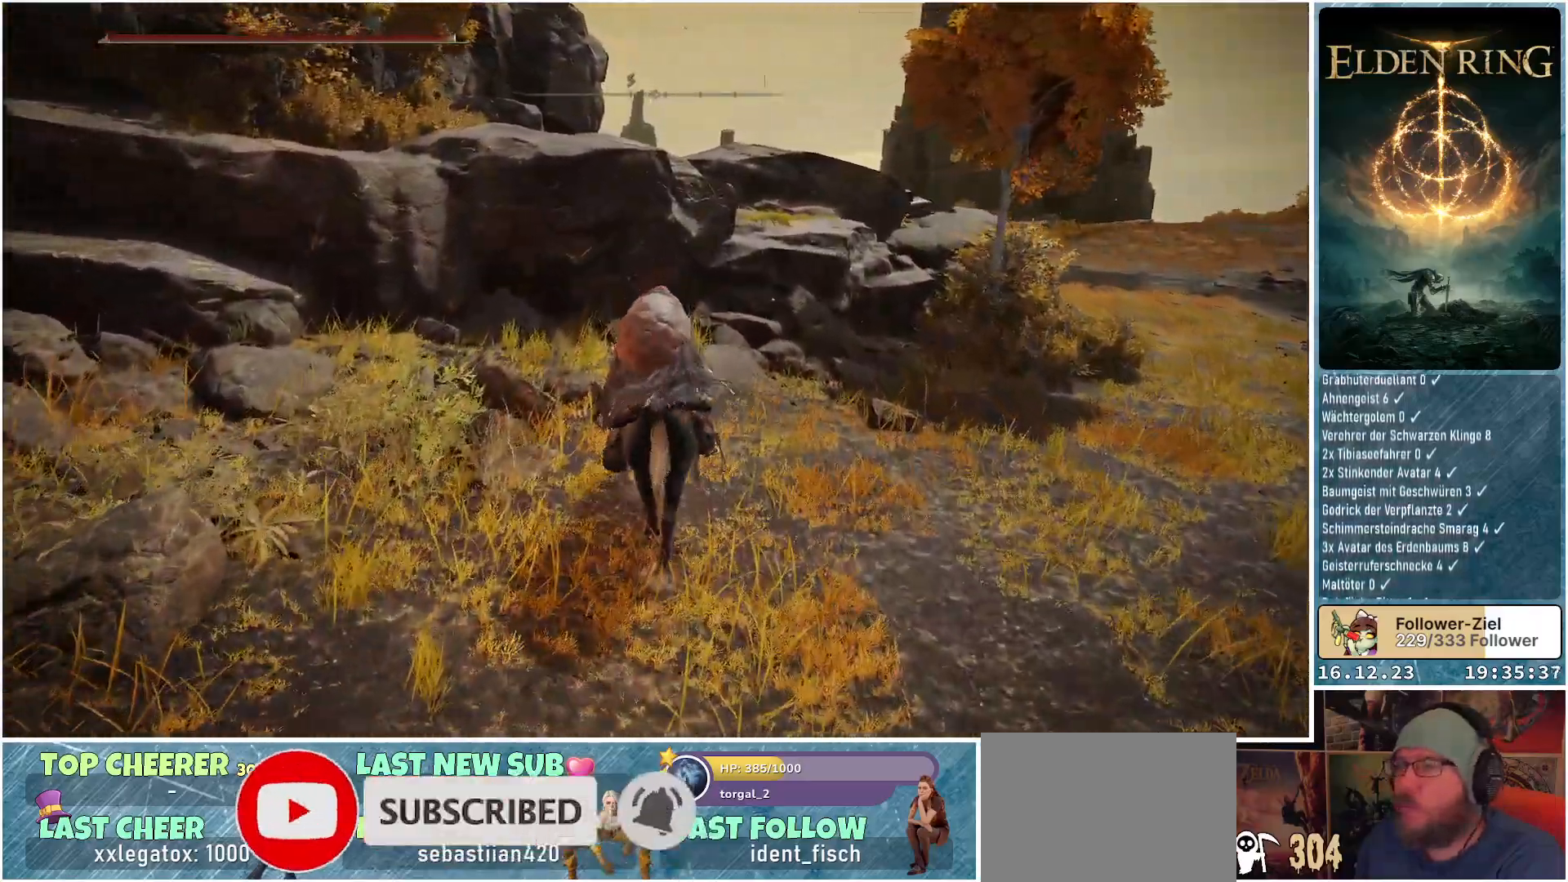
{"buttons": [], "left_stick": "up", "right_stick": "center", "events": []}
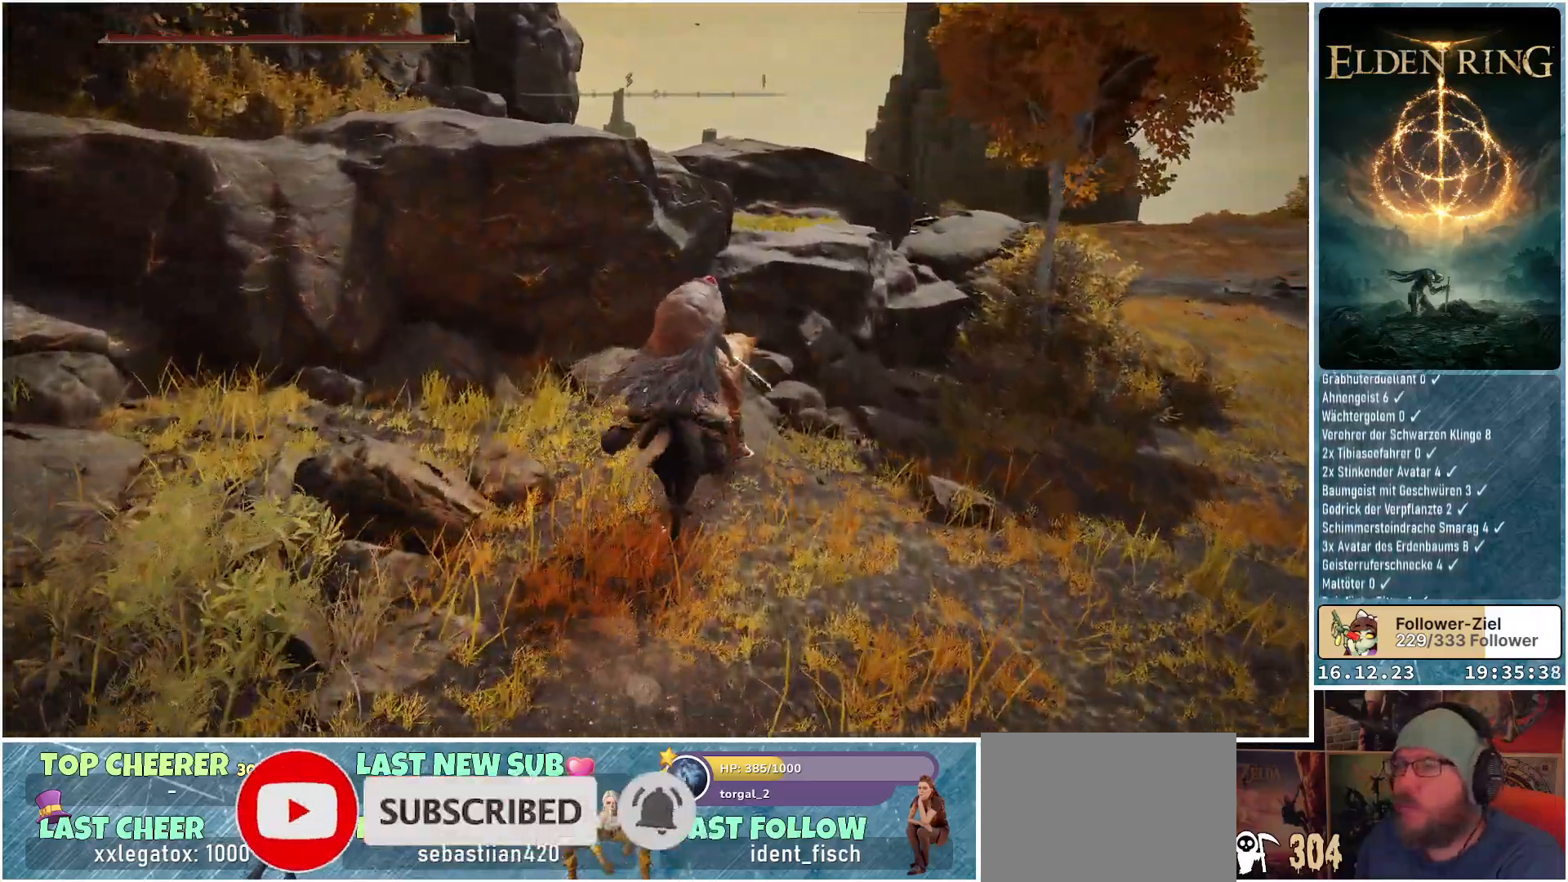
{"buttons": ["A"], "left_stick": "up", "right_stick": "center", "events": [[67, "A", "down"], [217, "A", "up"], [483, "A", "down"]]}
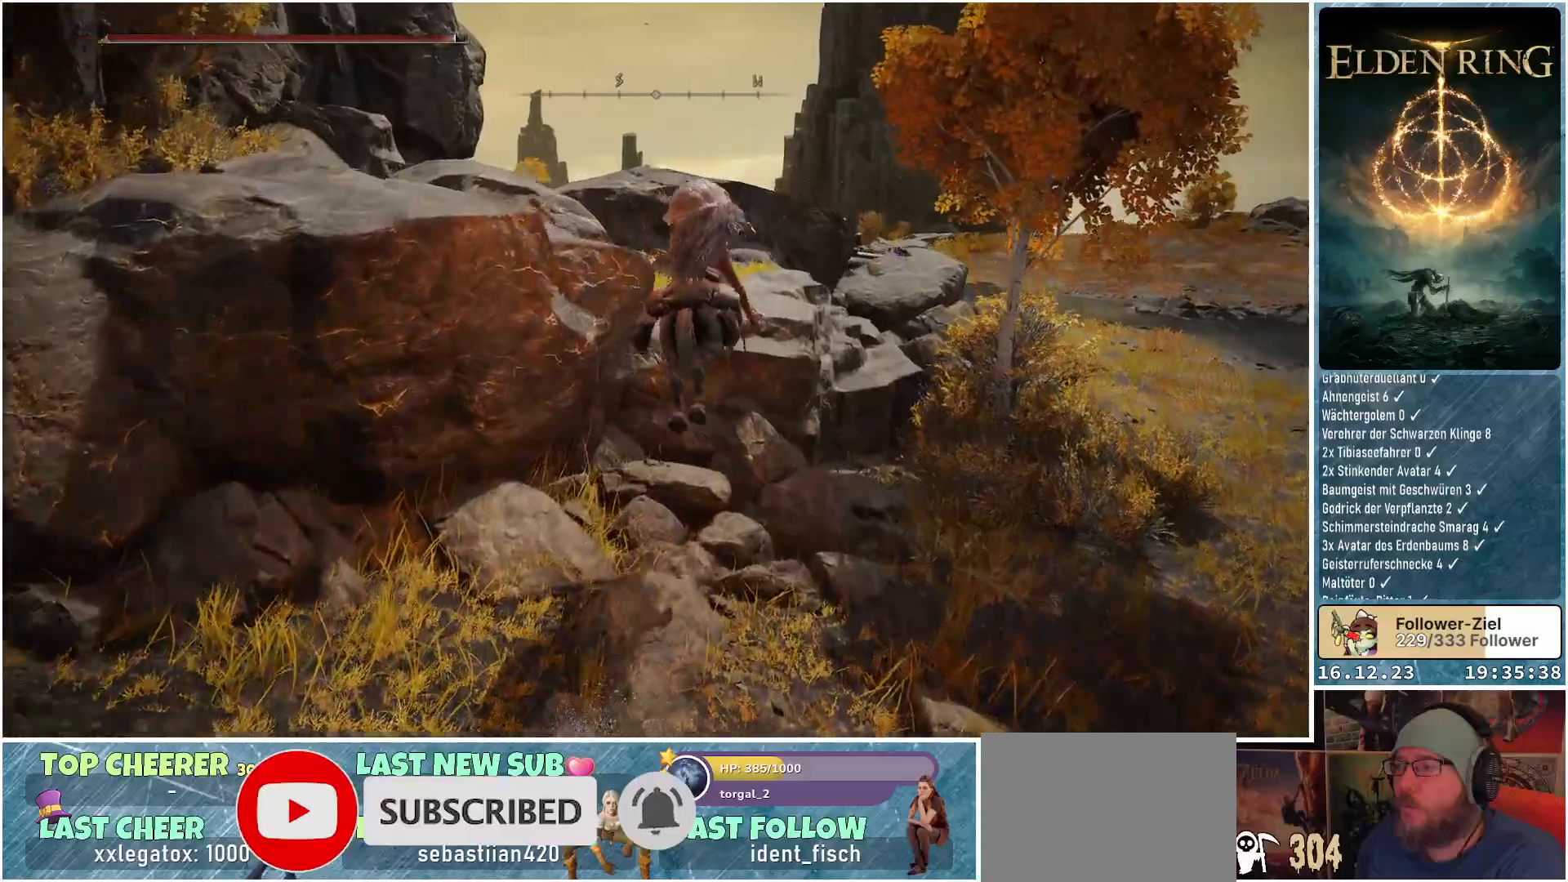
{"buttons": [], "left_stick": "up", "right_stick": "down-left", "events": [[100, "A", "up"], [417, "right_stick", "down-left"]]}
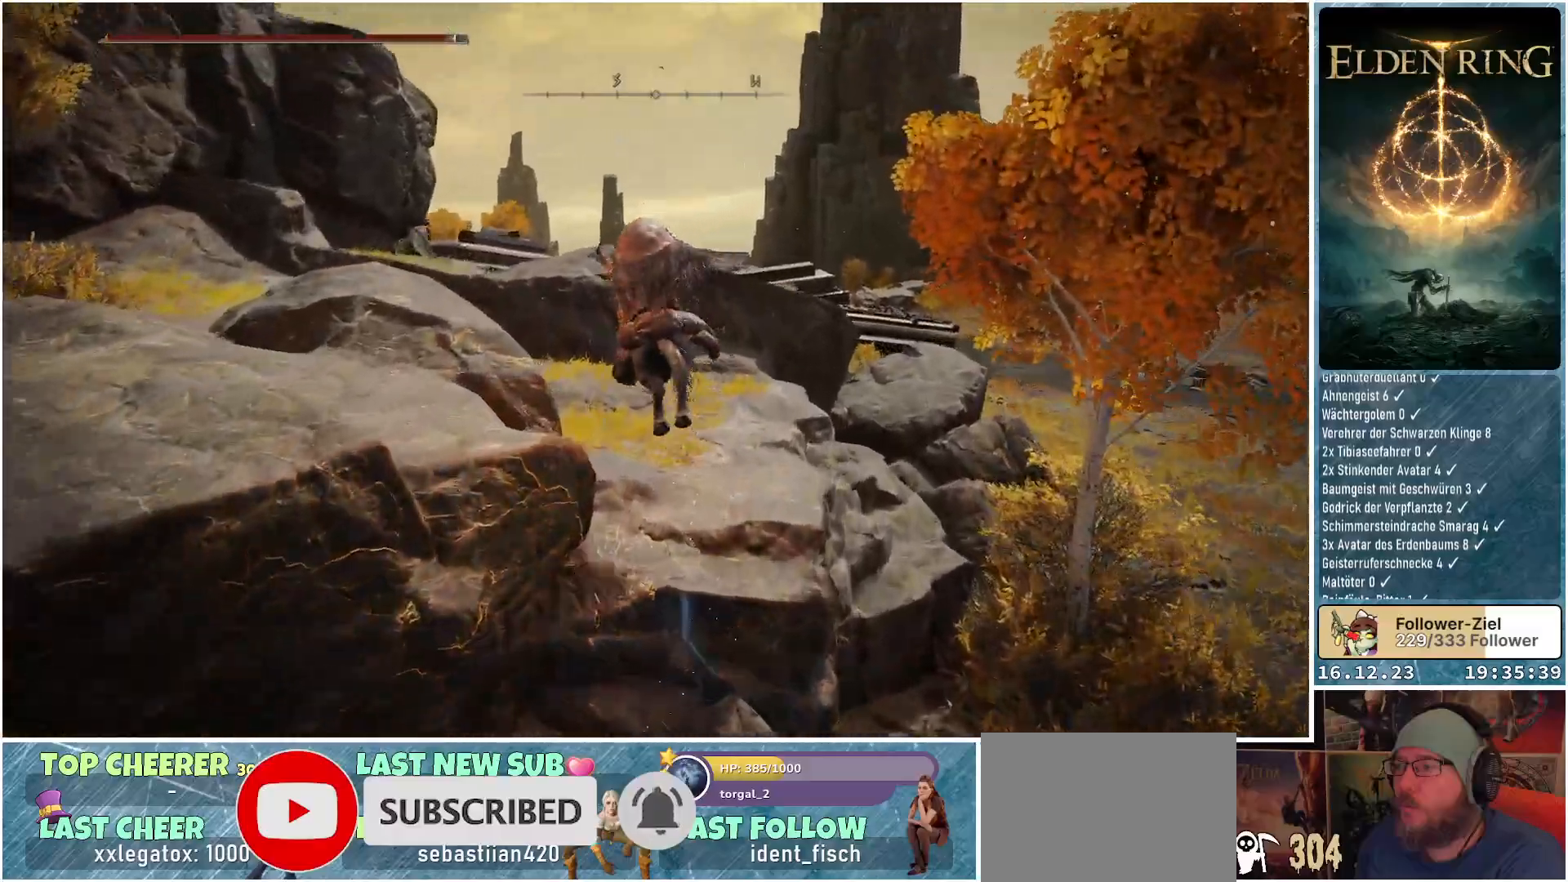
{"buttons": [], "left_stick": "center", "right_stick": "left", "events": [[17, "left_stick", "center"], [367, "right_stick", "left"]]}
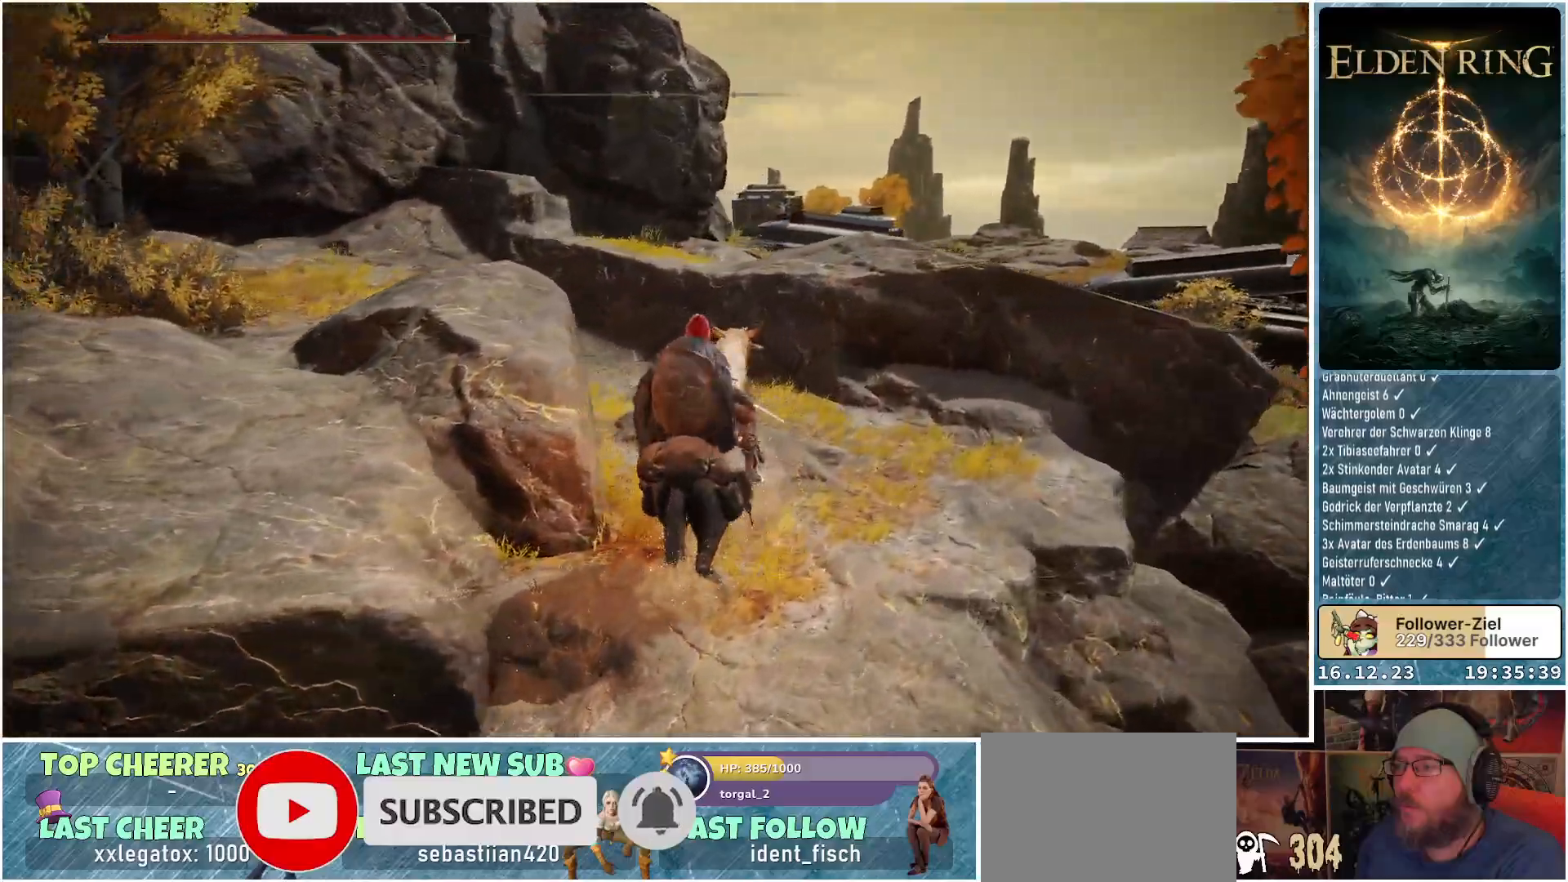
{"buttons": [], "left_stick": "center", "right_stick": "left", "events": []}
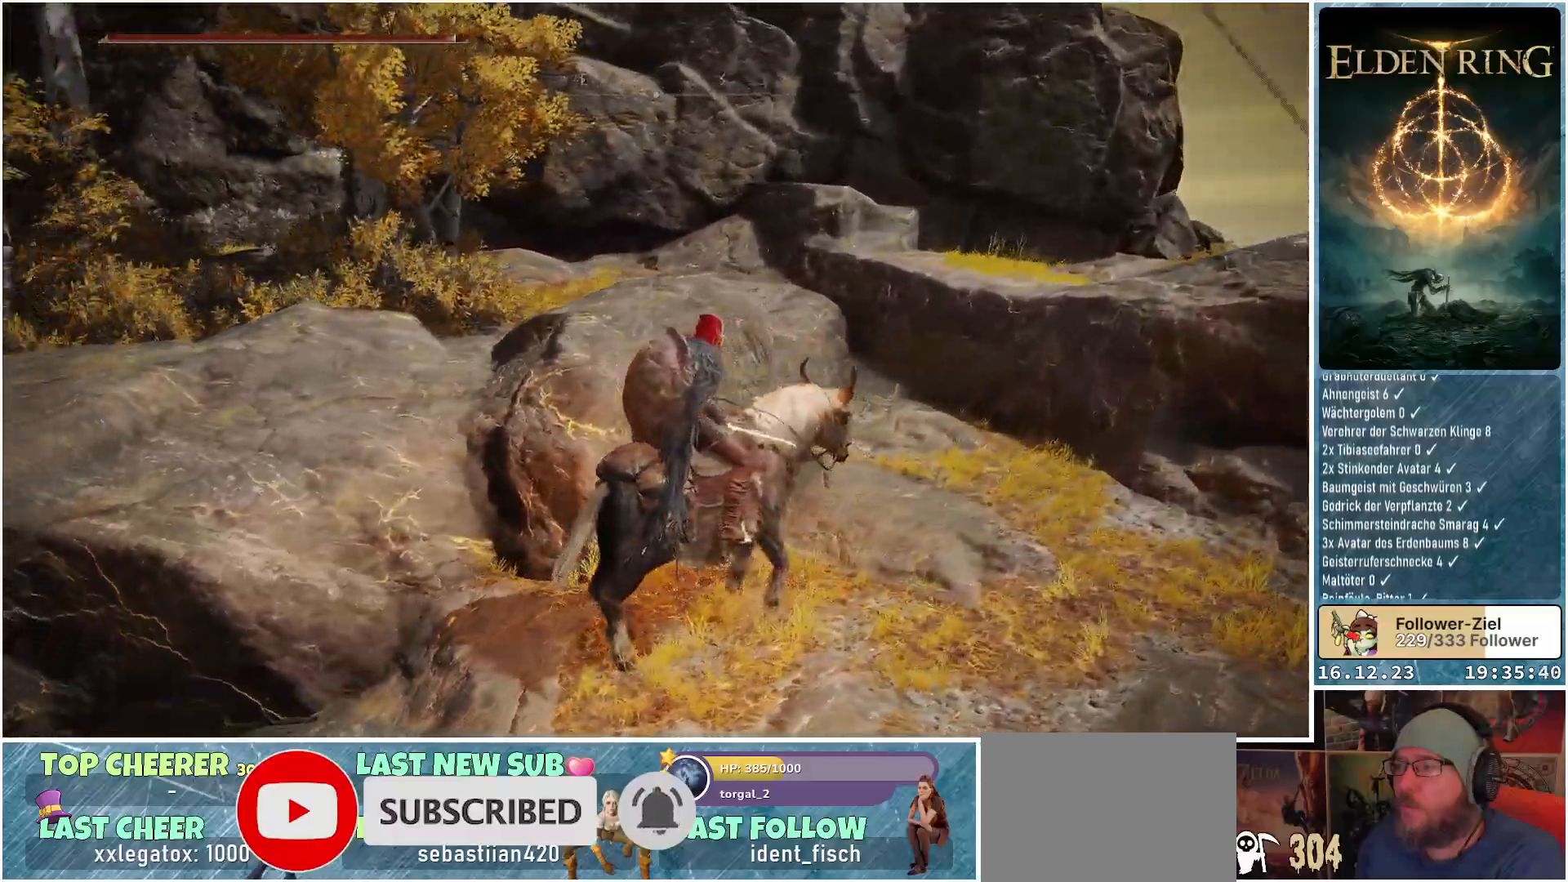
{"buttons": [], "left_stick": "center", "right_stick": "right", "events": [[67, "right_stick", "center"], [433, "right_stick", "right"]]}
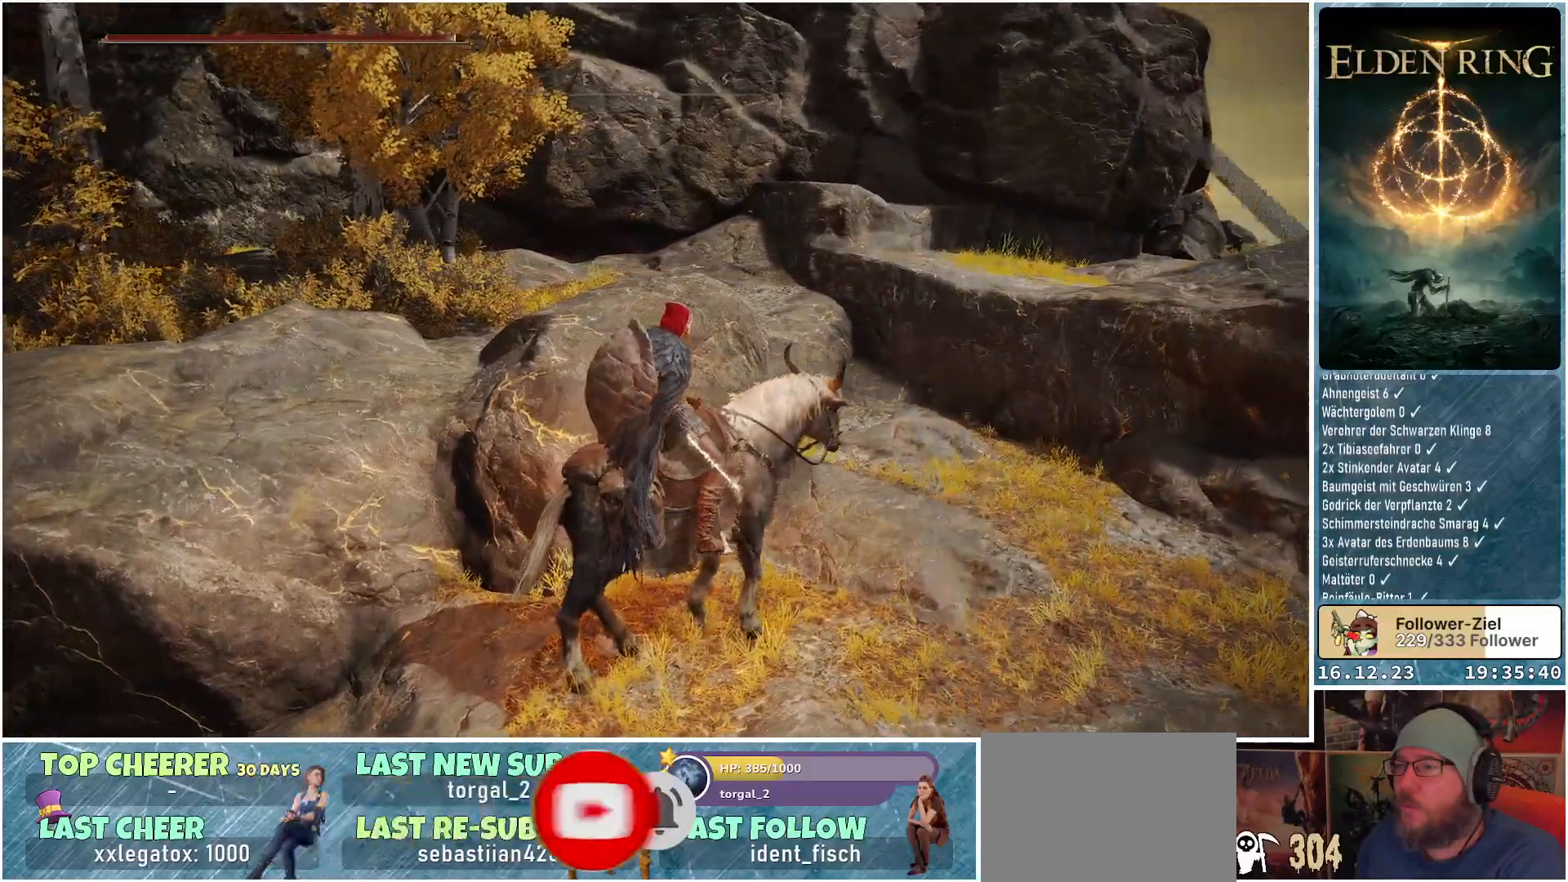
{"buttons": [], "left_stick": "up", "right_stick": "left", "events": [[83, "right_stick", "down-right"], [117, "left_stick", "up-right"], [350, "right_stick", "down-left"], [467, "right_stick", "left"], [500, "left_stick", "up"]]}
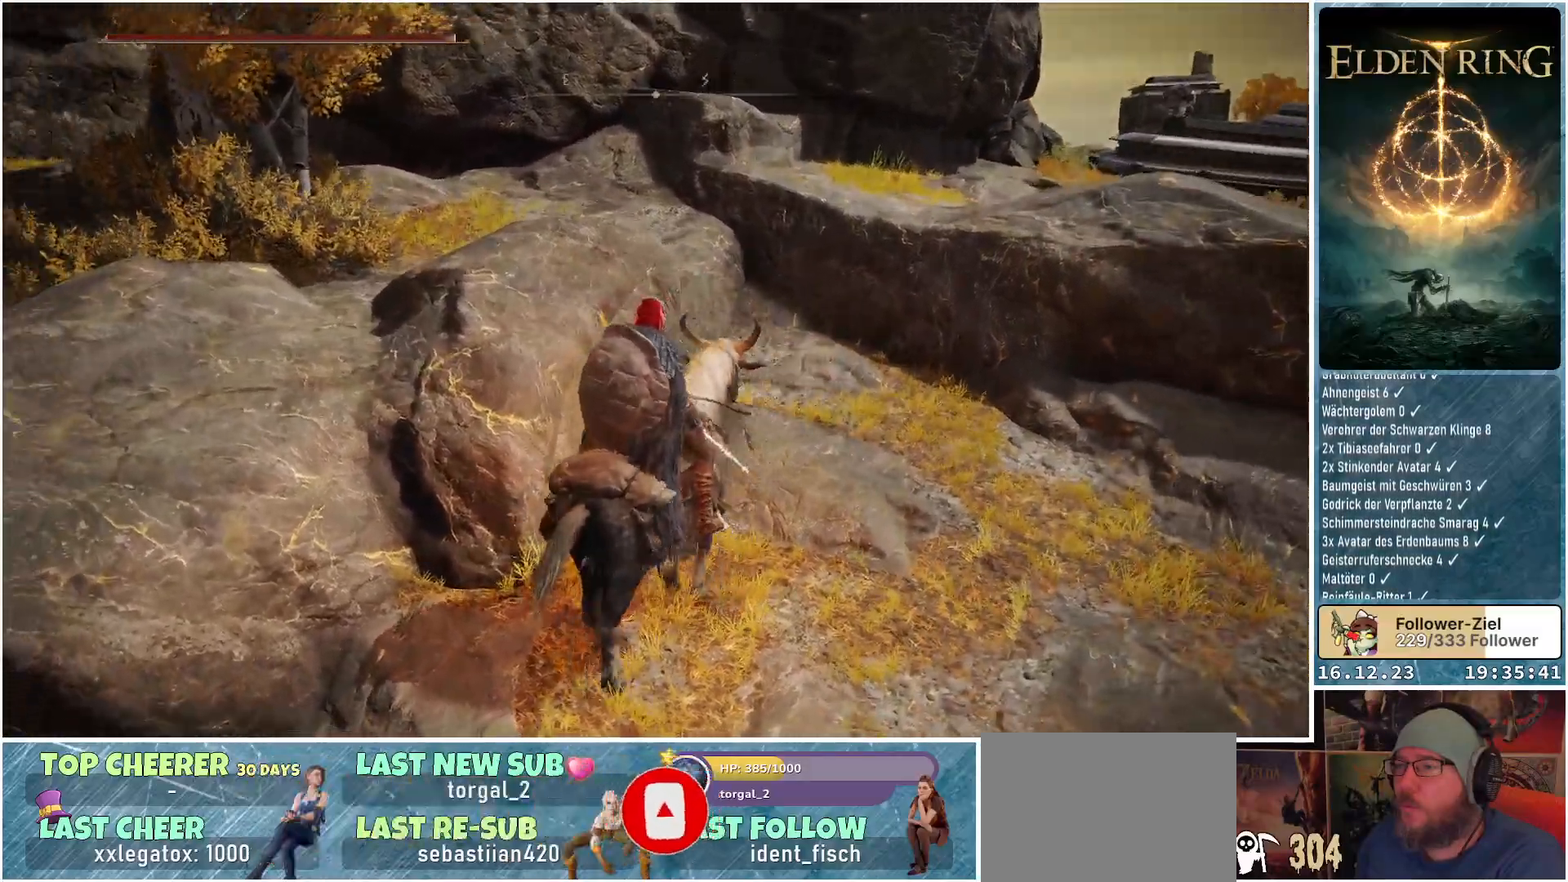
{"buttons": [], "left_stick": "up-left", "right_stick": "center", "events": [[50, "right_stick", "center"], [150, "left_stick", "up-left"], [167, "A", "down"], [350, "A", "up"]]}
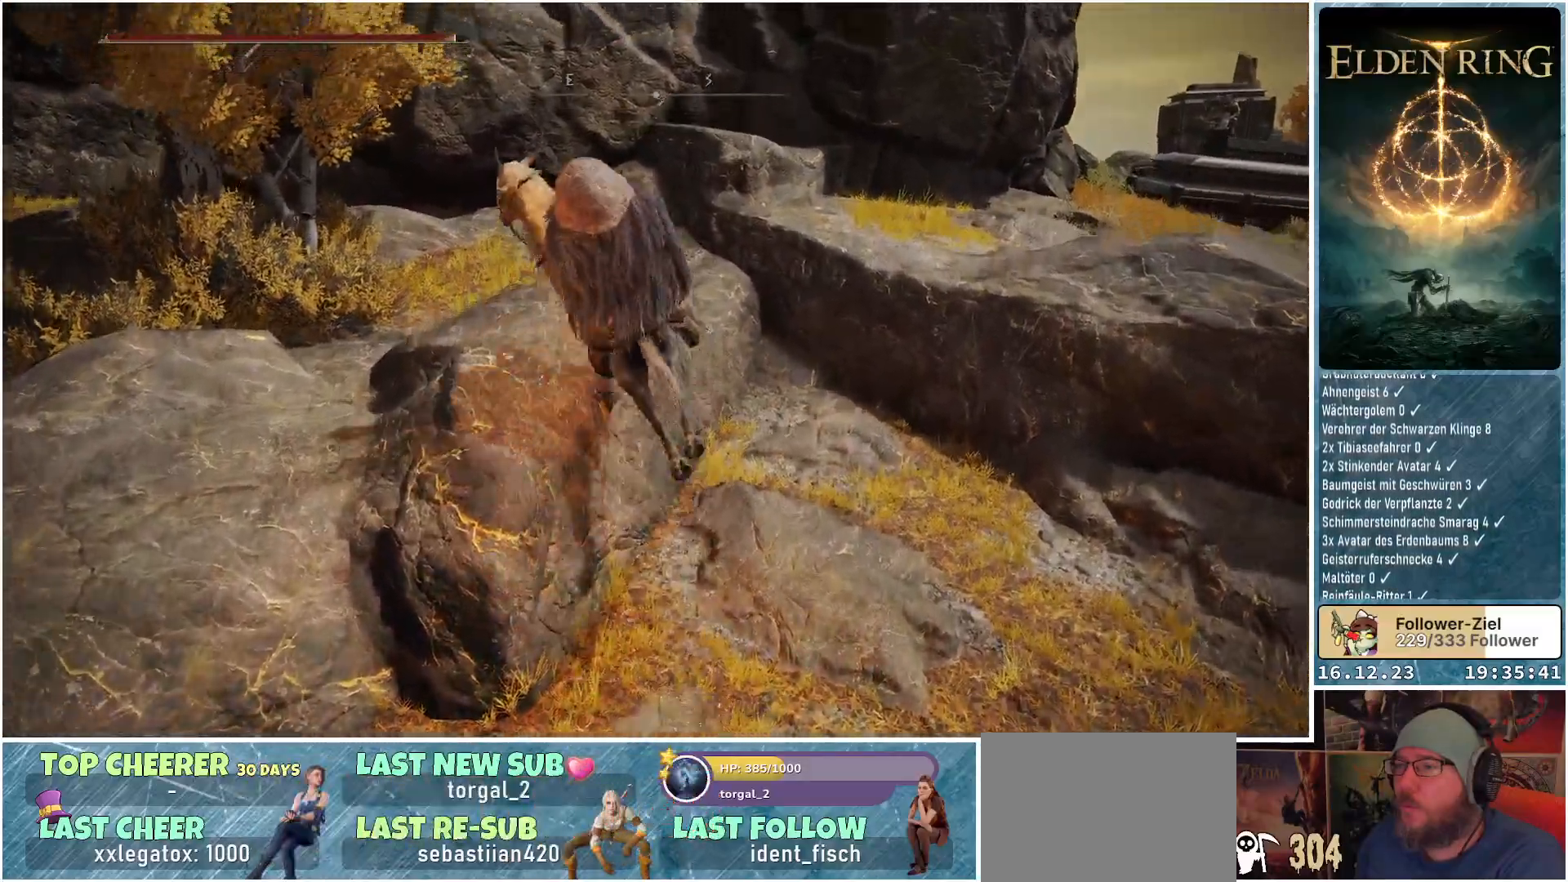
{"buttons": [], "left_stick": "up-left", "right_stick": "center", "events": [[100, "A", "down"], [233, "A", "up"]]}
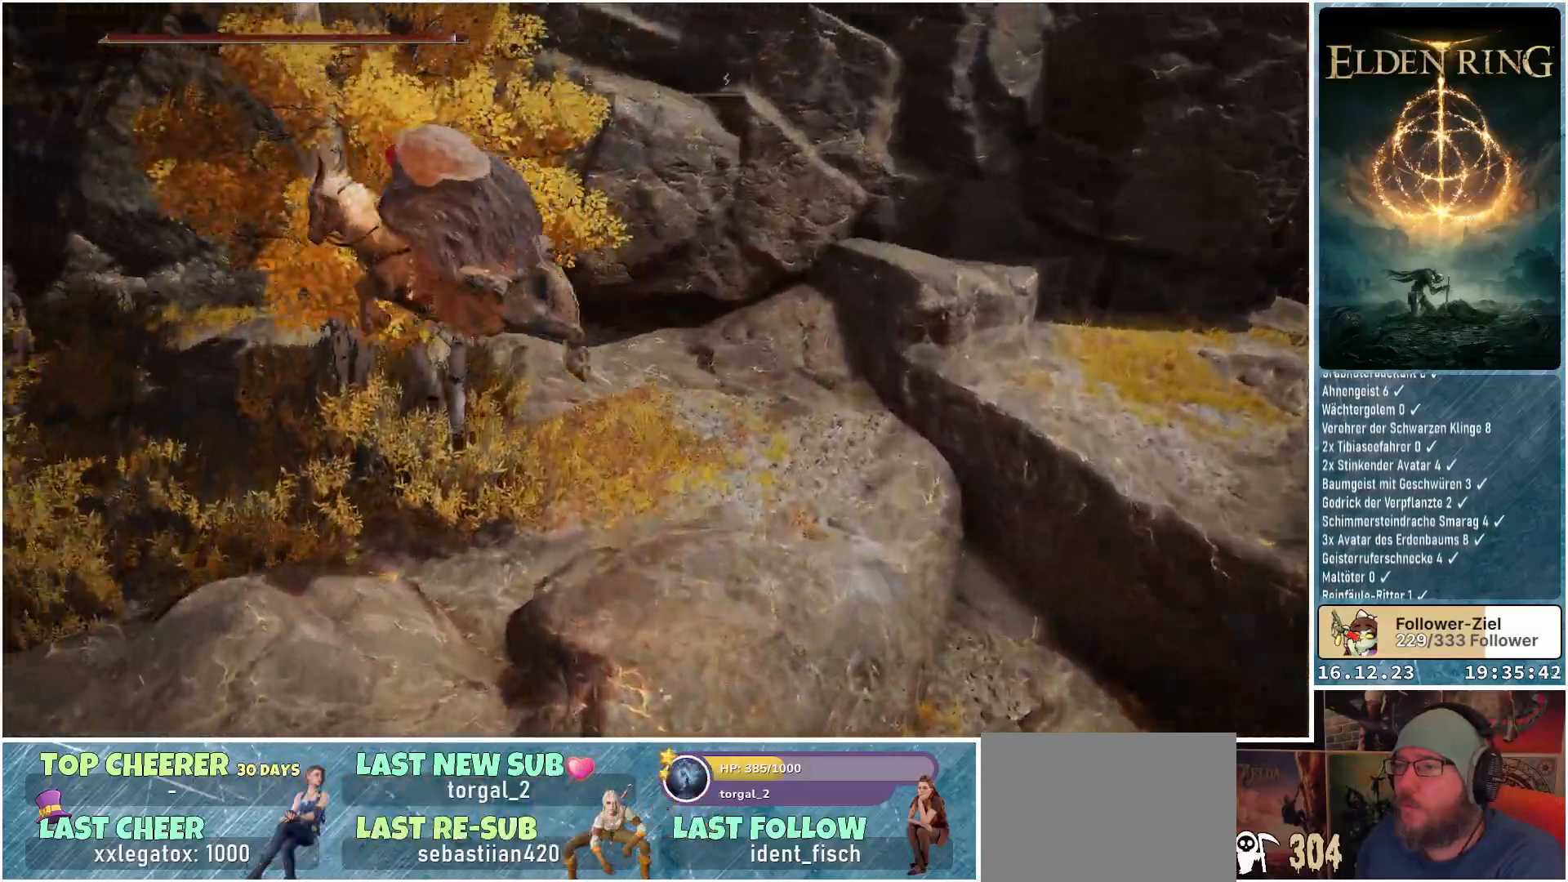
{"buttons": [], "left_stick": "up-left", "right_stick": "down-right", "events": [[183, "right_stick", "down-right"]]}
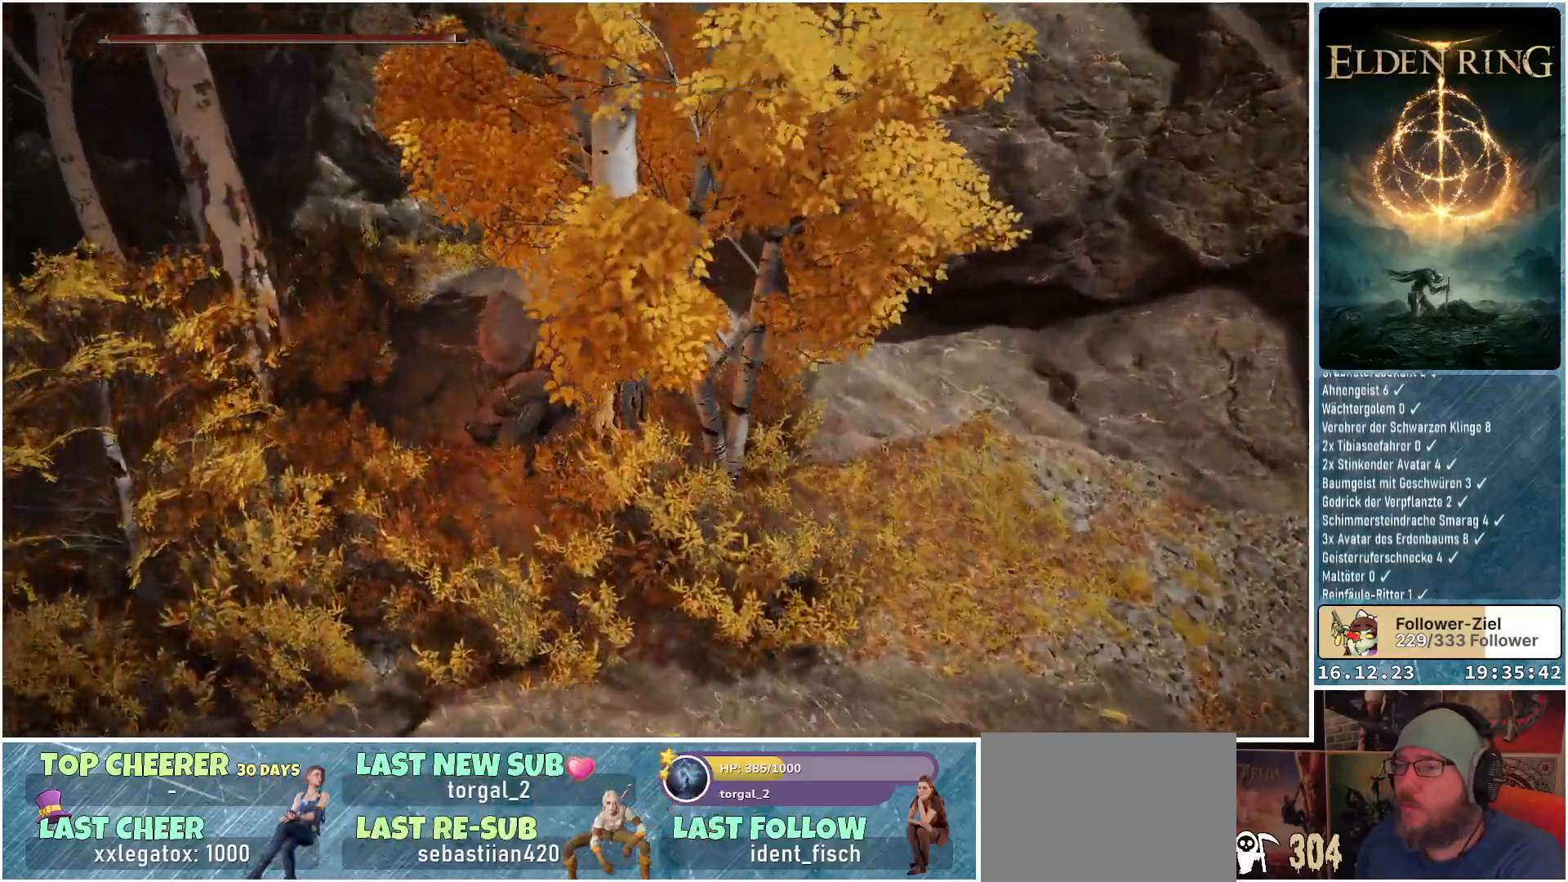
{"buttons": [], "left_stick": "up", "right_stick": "down-right", "events": [[333, "left_stick", "up"]]}
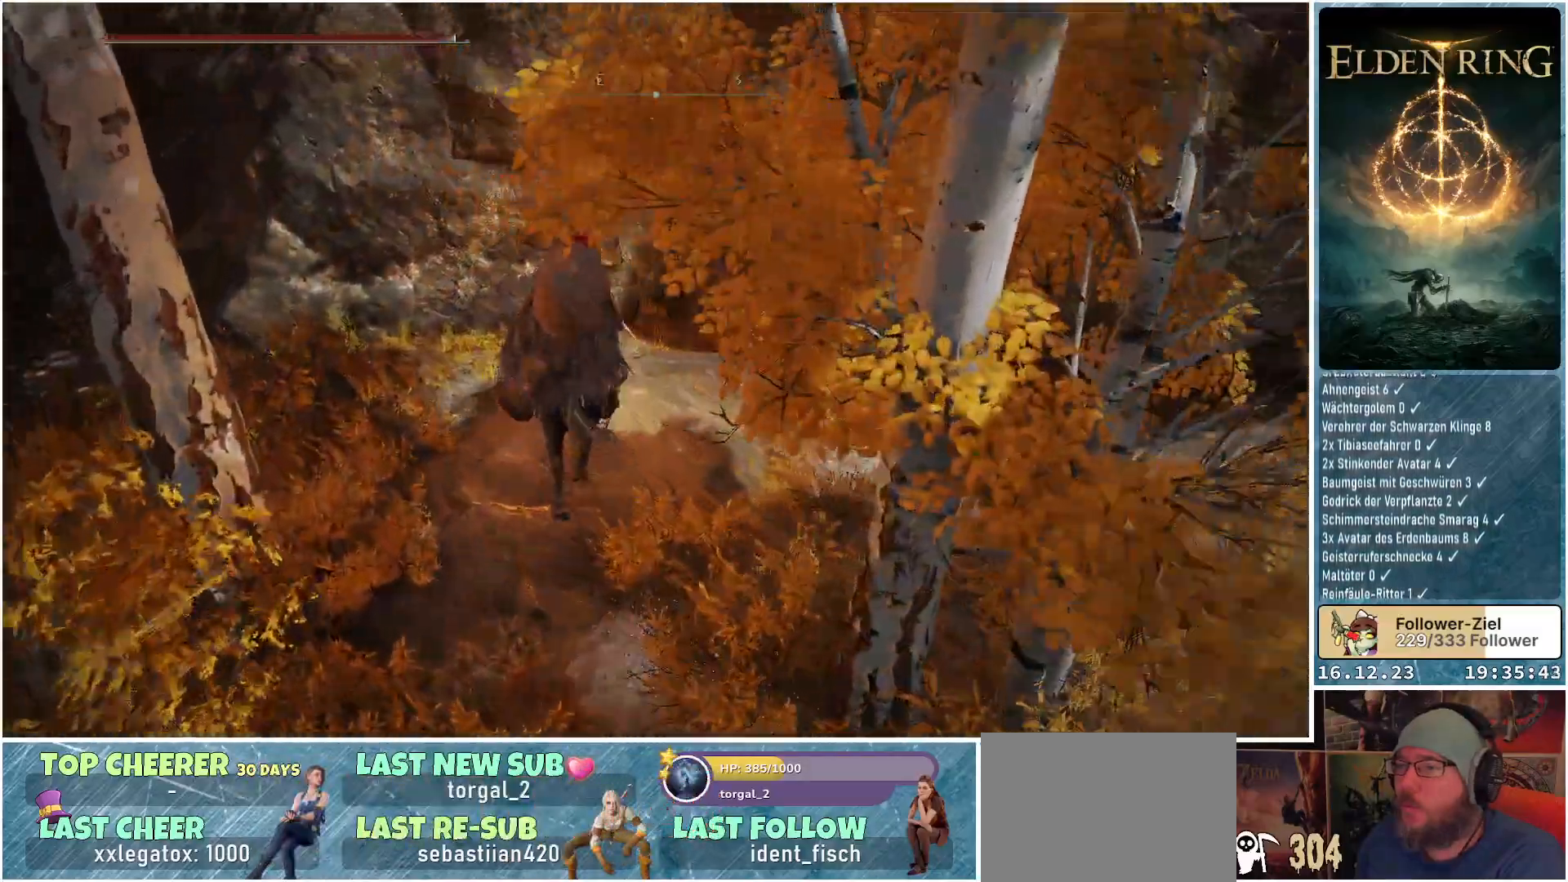
{"buttons": [], "left_stick": "up-right", "right_stick": "down-right", "events": [[67, "left_stick", "up-right"]]}
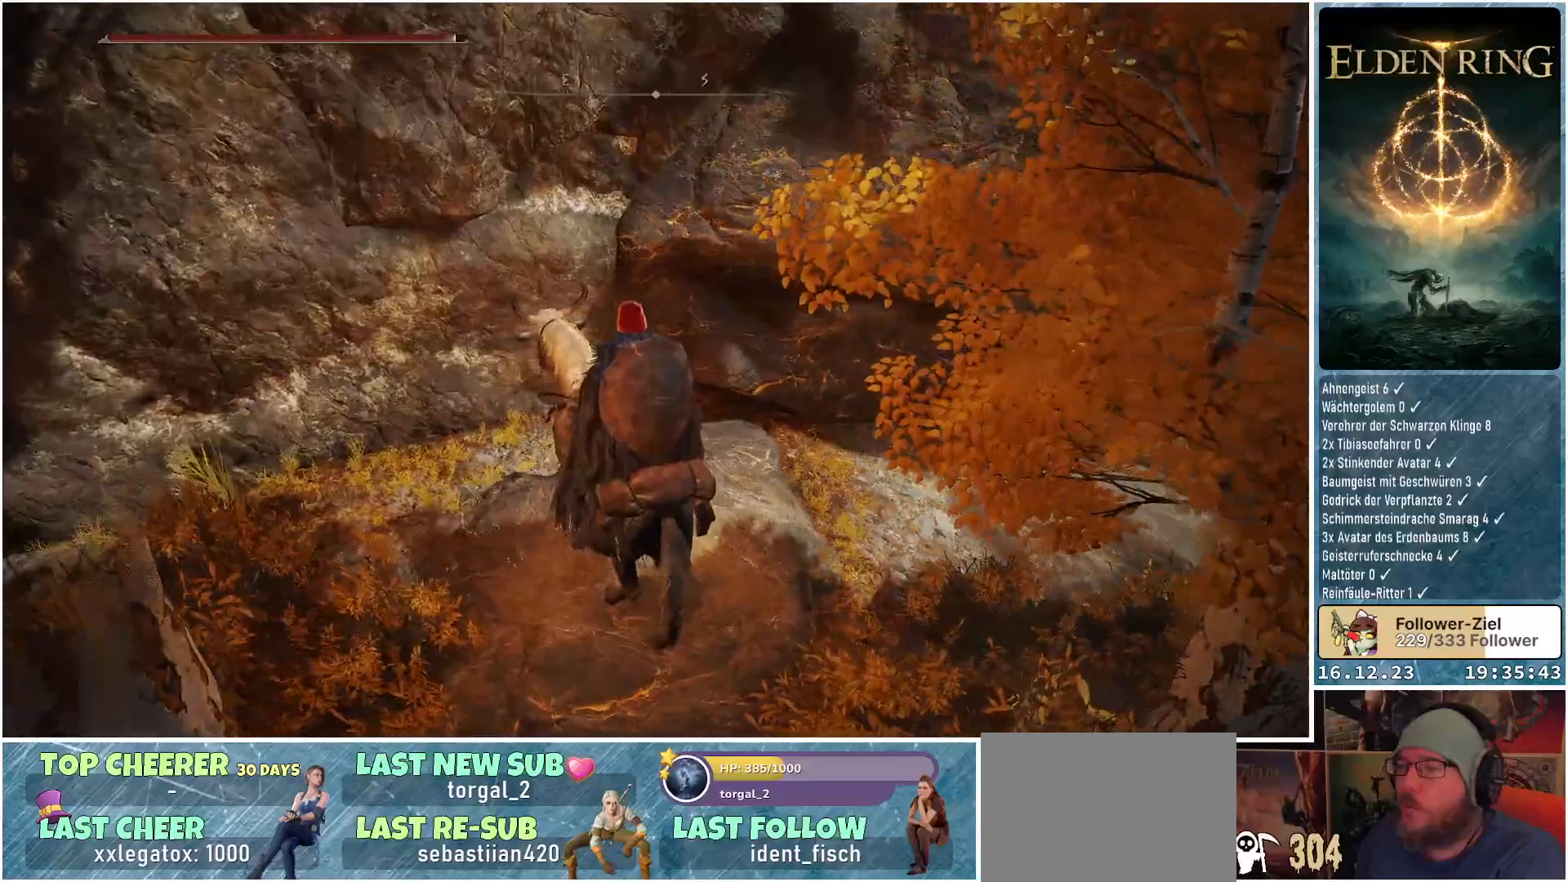
{"buttons": [], "left_stick": "up-right", "right_stick": "down-right", "events": []}
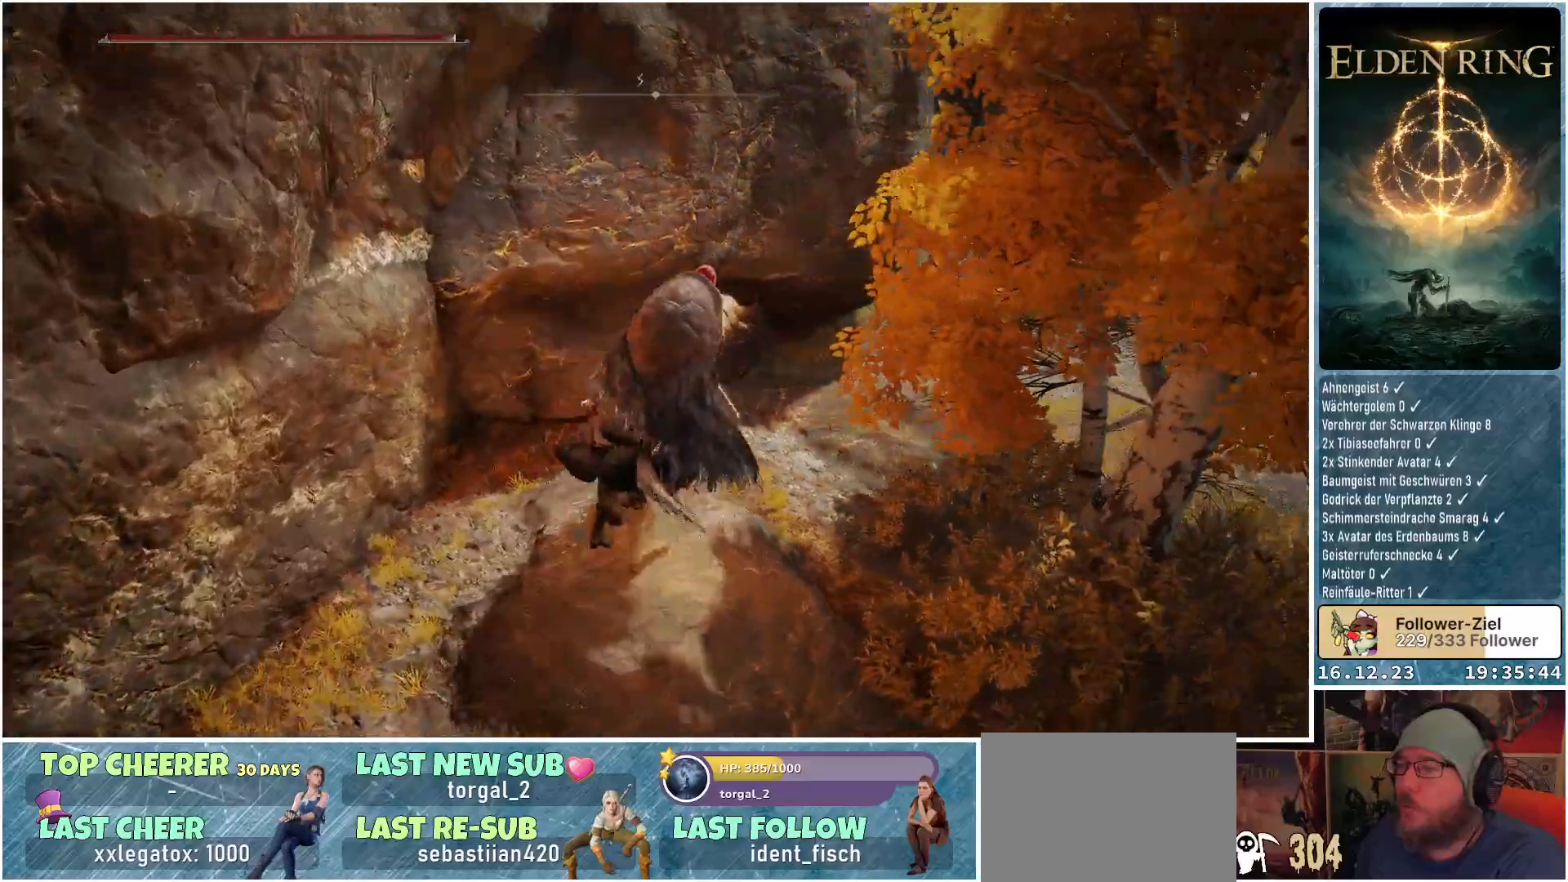
{"buttons": [], "left_stick": "up", "right_stick": "down-right", "events": [[250, "left_stick", "up"]]}
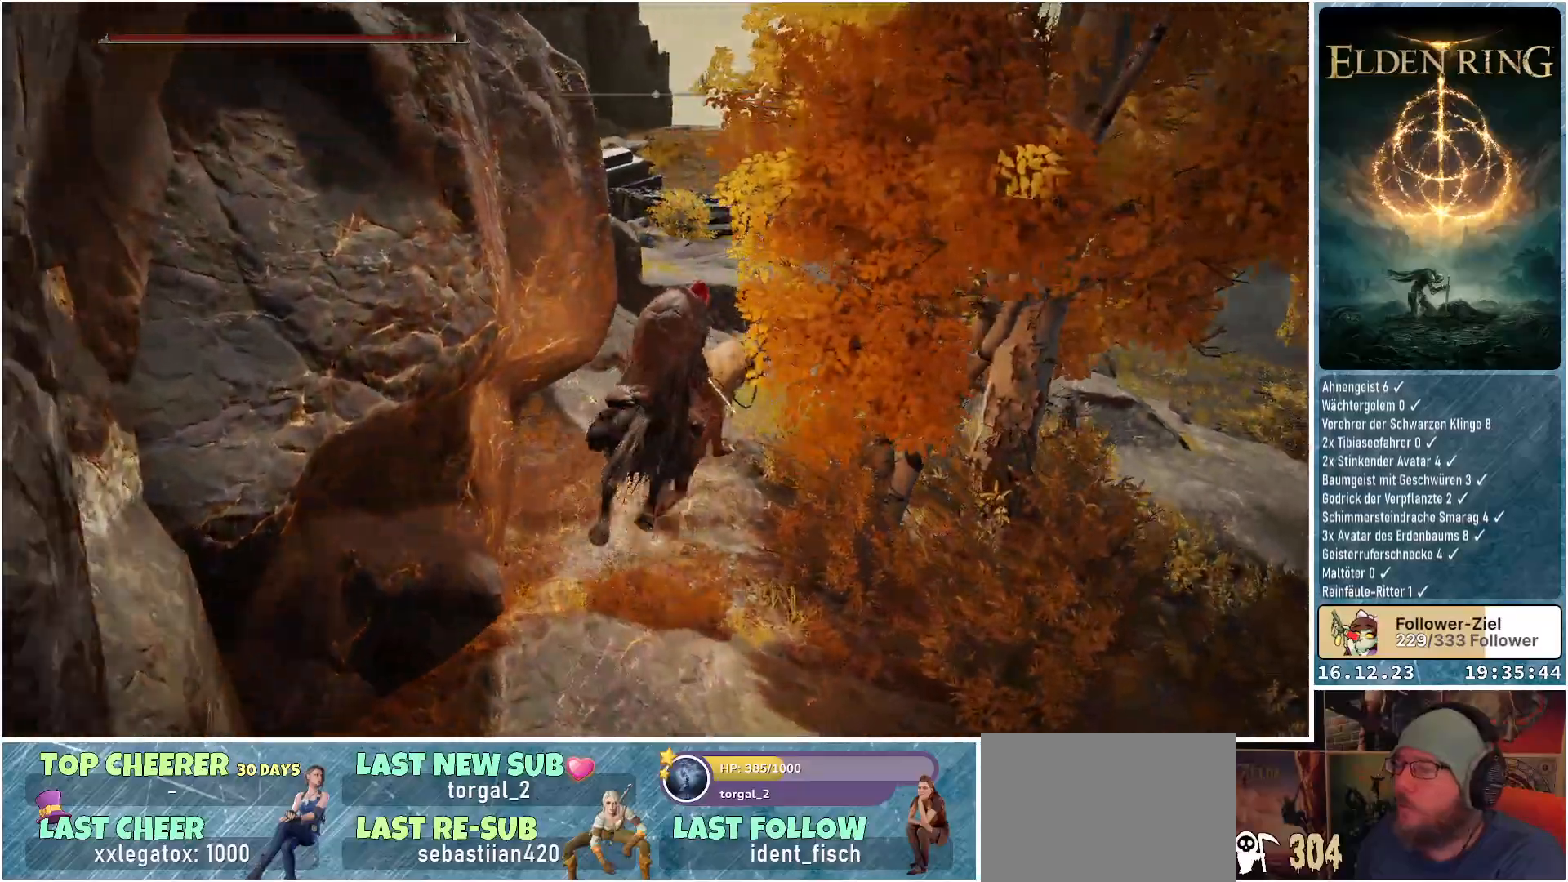
{"buttons": ["A"], "left_stick": "up", "right_stick": "center", "events": [[133, "right_stick", "center"], [483, "A", "down"]]}
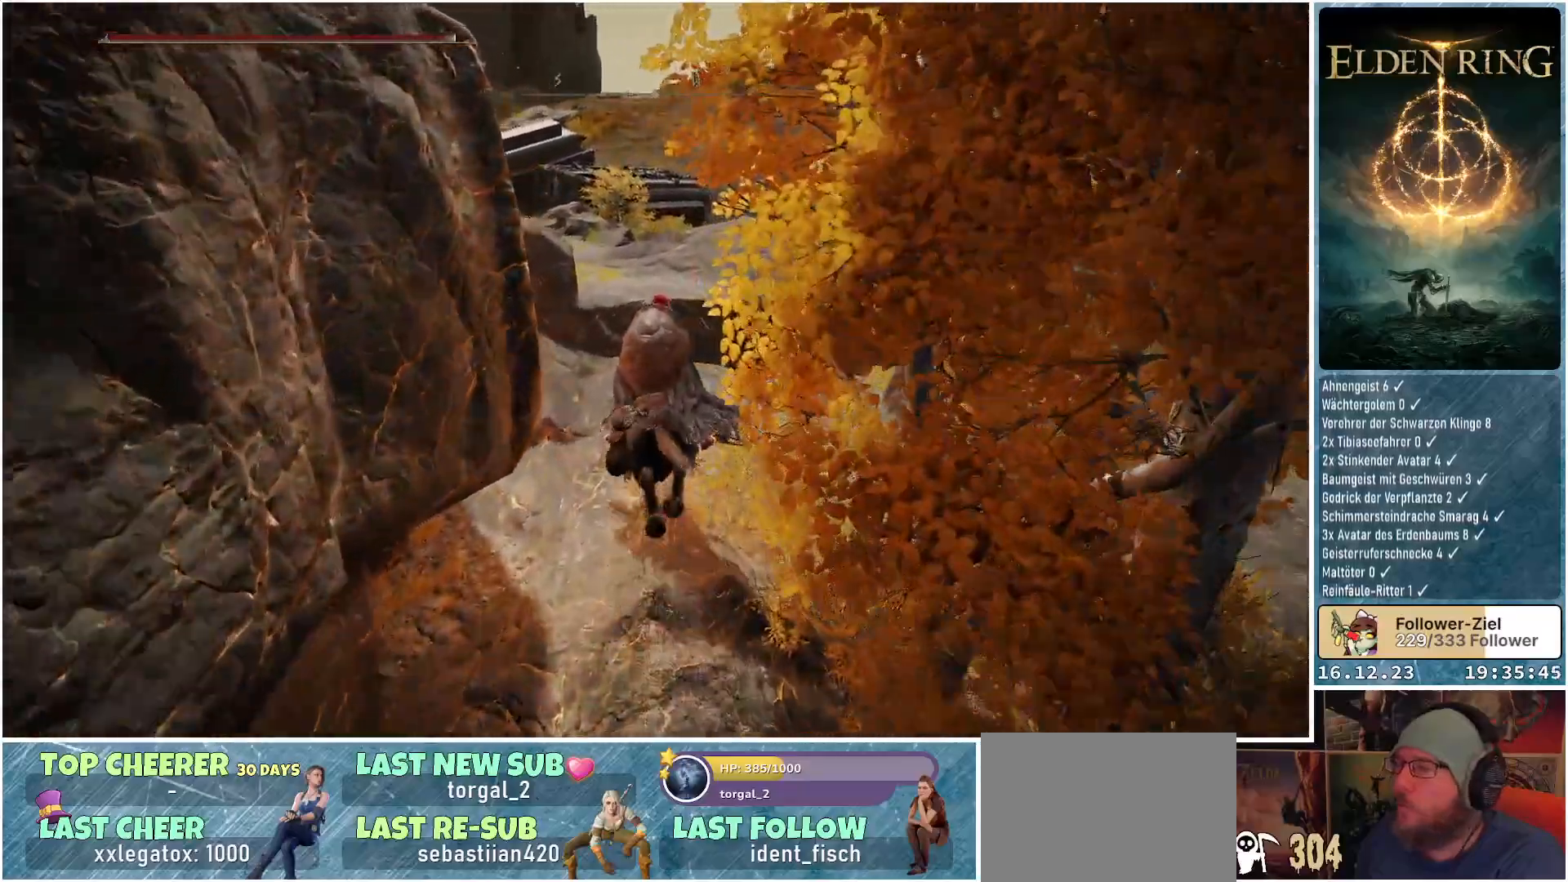
{"buttons": [], "left_stick": "up", "right_stick": "center", "events": [[100, "A", "up"], [383, "A", "down"], [467, "A", "up"]]}
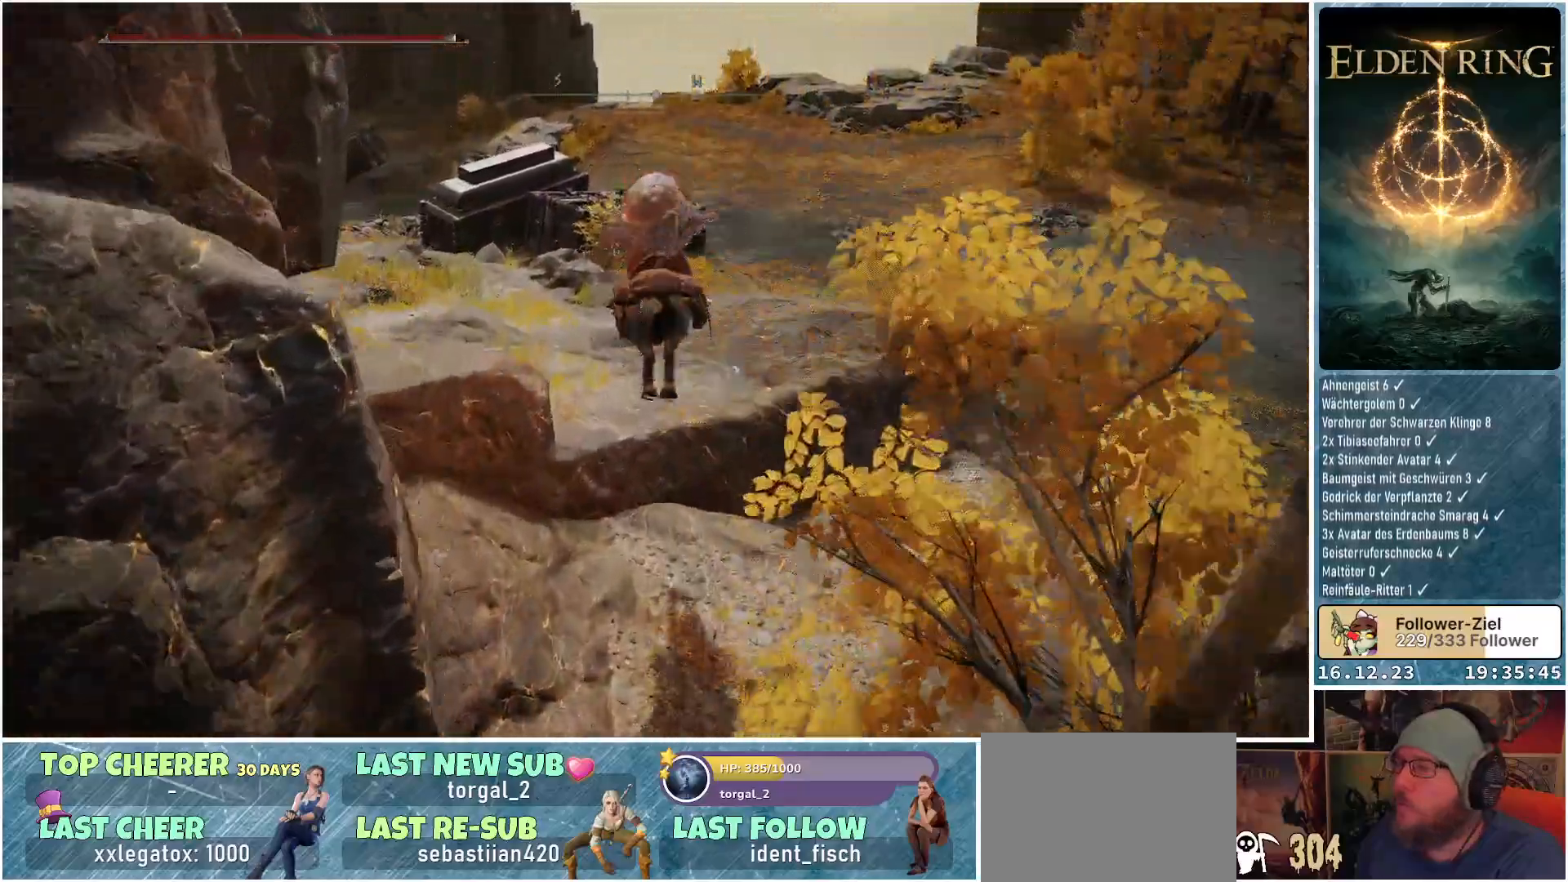
{"buttons": [], "left_stick": "center", "right_stick": "center", "events": [[450, "left_stick", "center"]]}
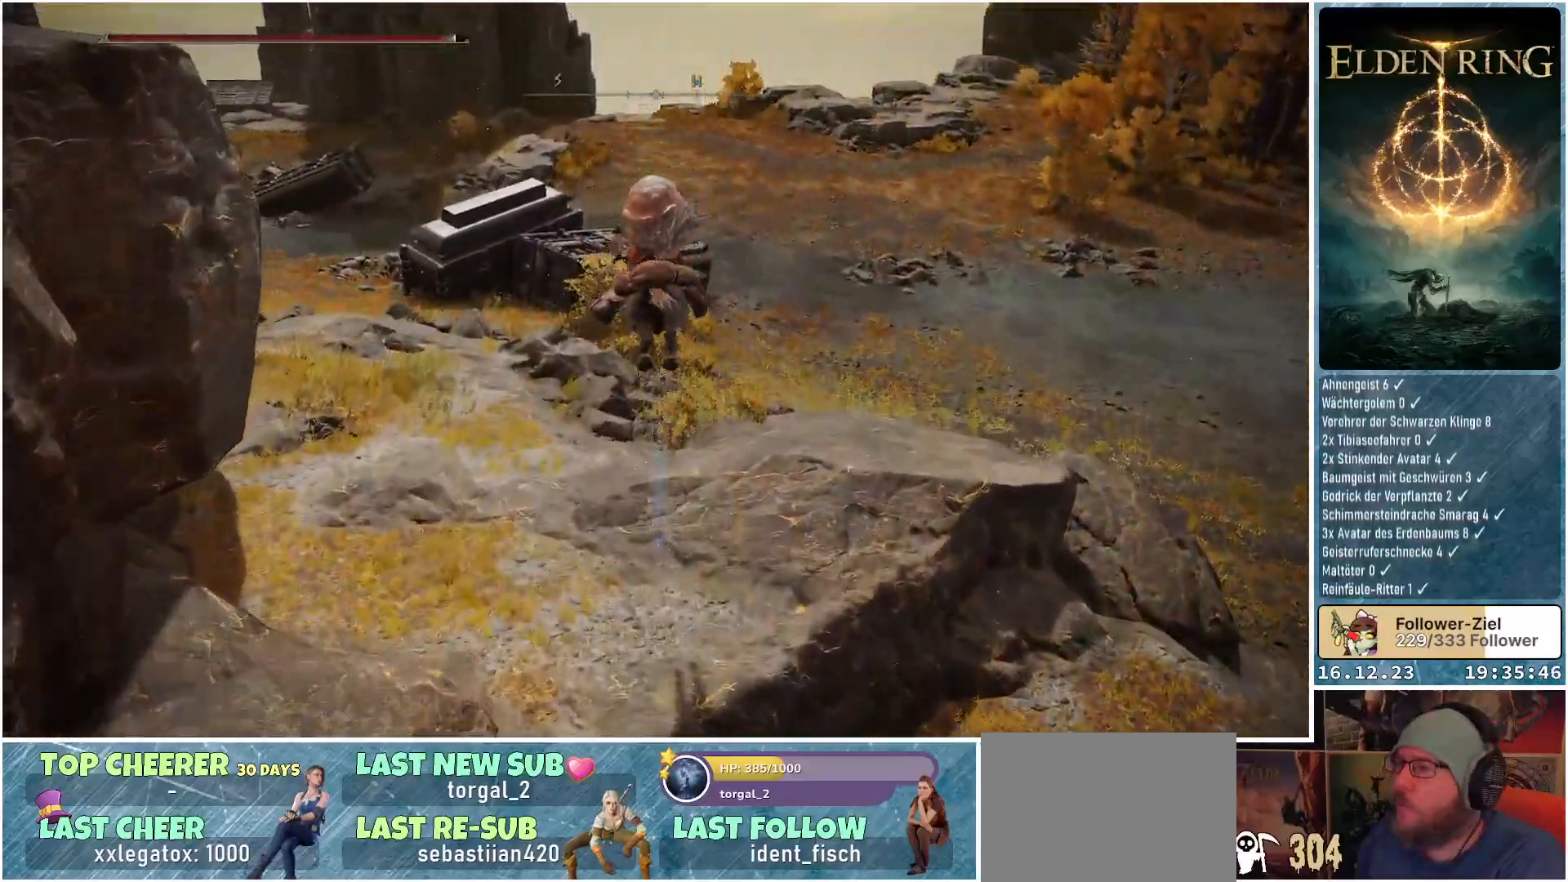
{"buttons": [], "left_stick": "up", "right_stick": "center", "events": [[450, "left_stick", "up"]]}
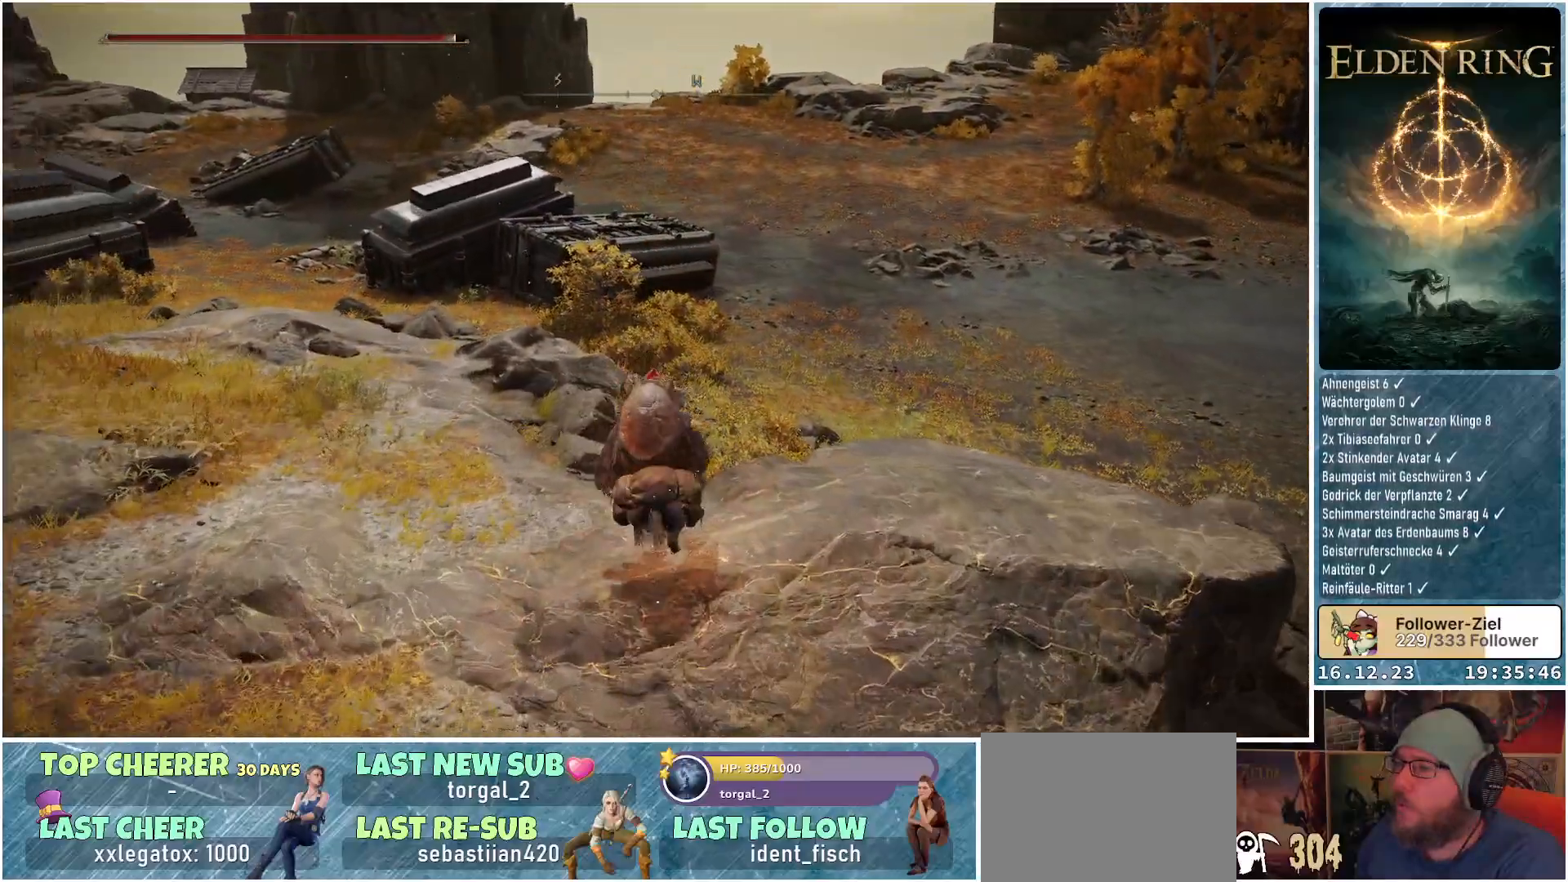
{"buttons": [], "left_stick": "up", "right_stick": "left", "events": [[50, "right_stick", "left"]]}
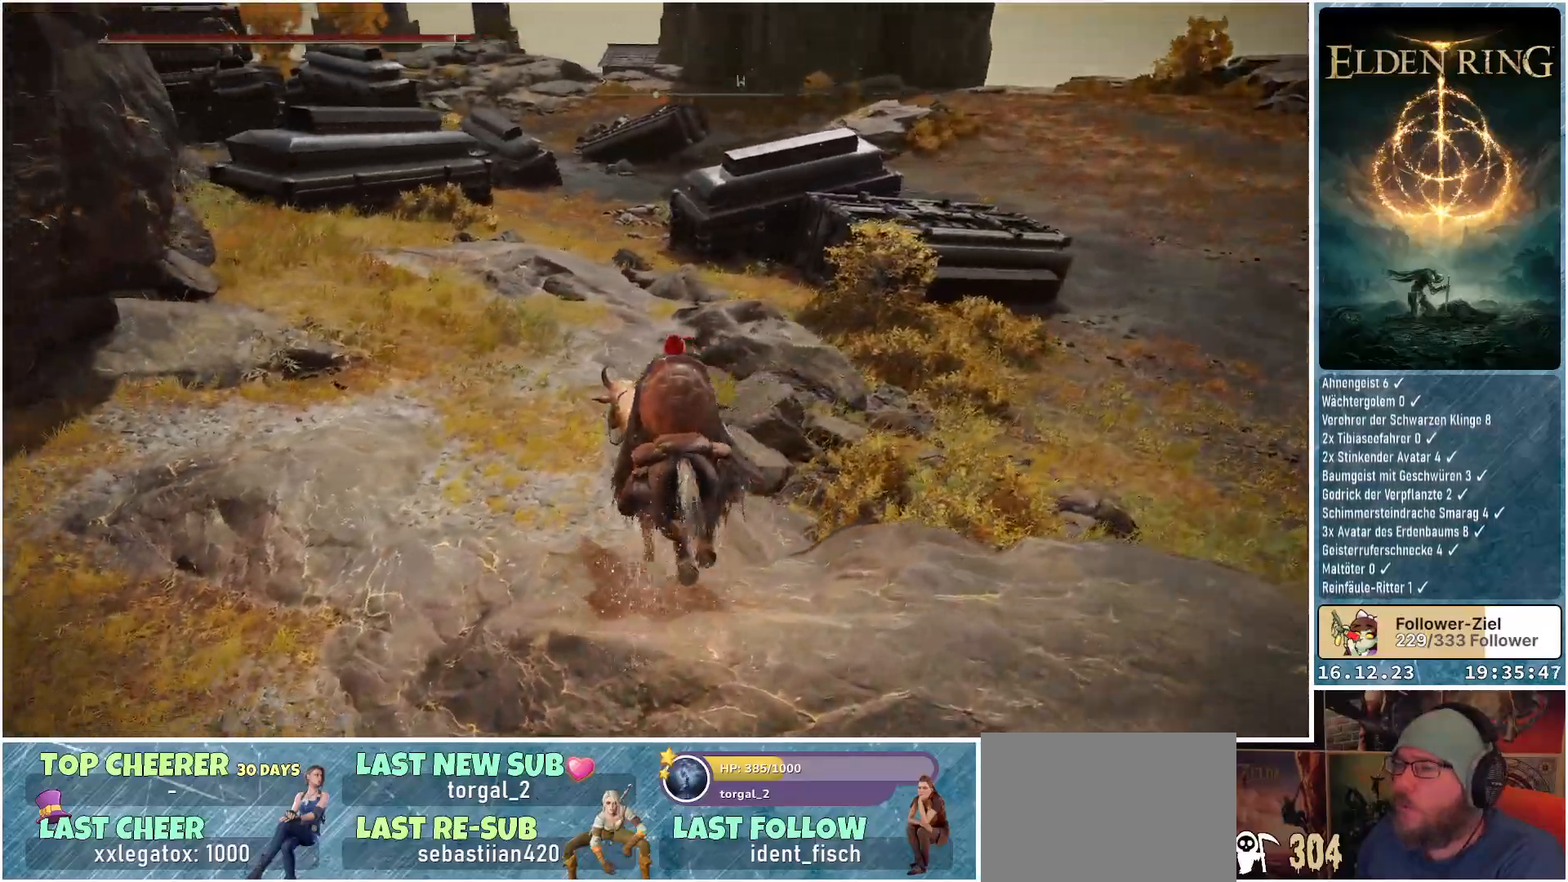
{"buttons": [], "left_stick": "up", "right_stick": "center", "events": [[300, "right_stick", "center"]]}
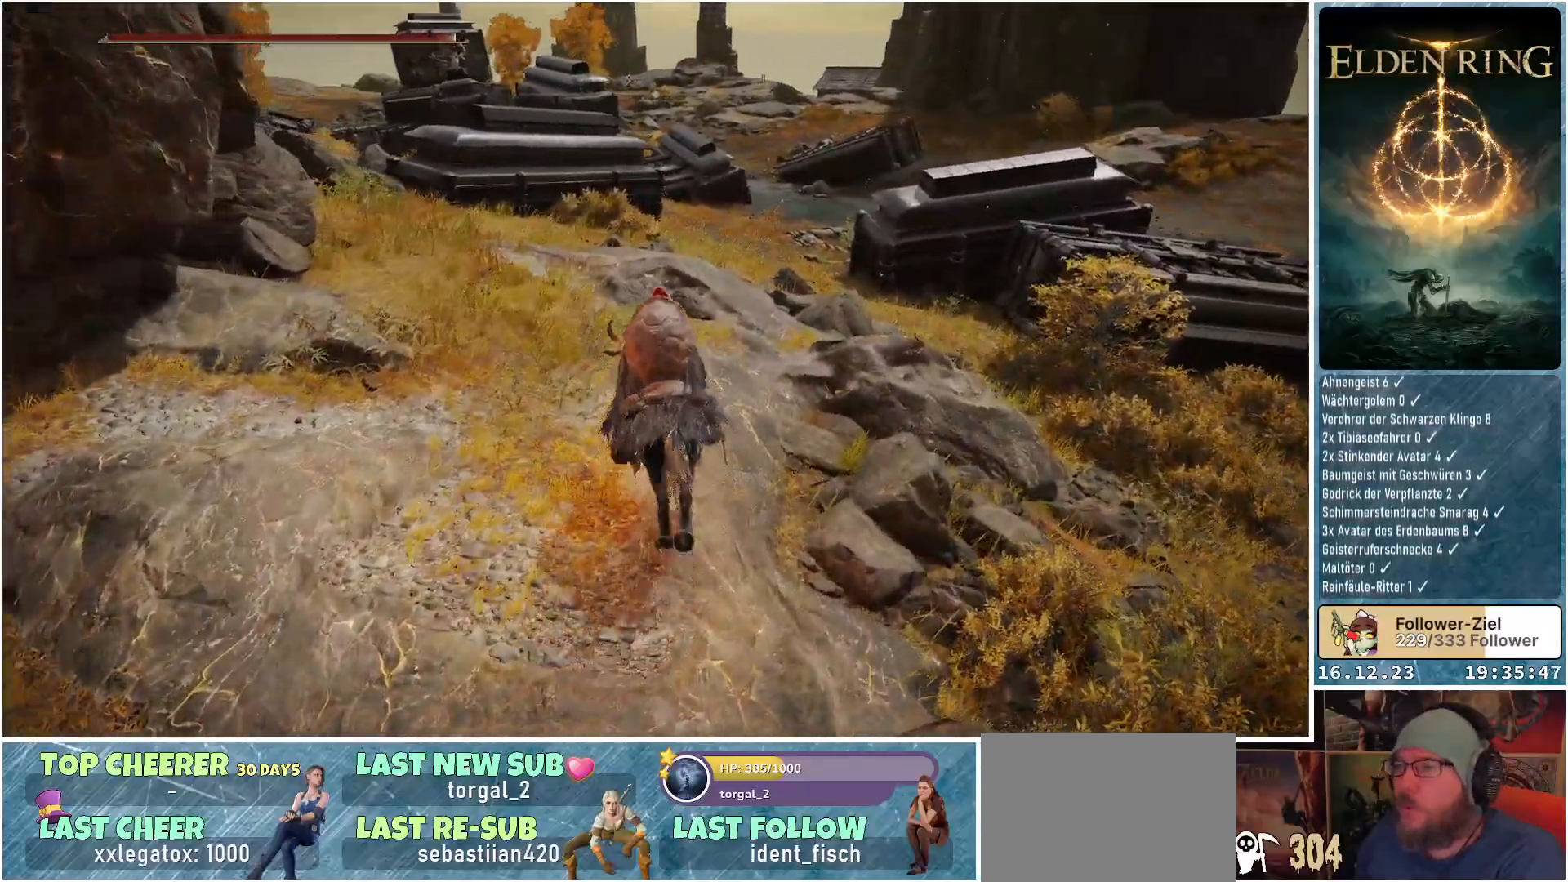
{"buttons": [], "left_stick": "up", "right_stick": "left", "events": [[433, "right_stick", "left"]]}
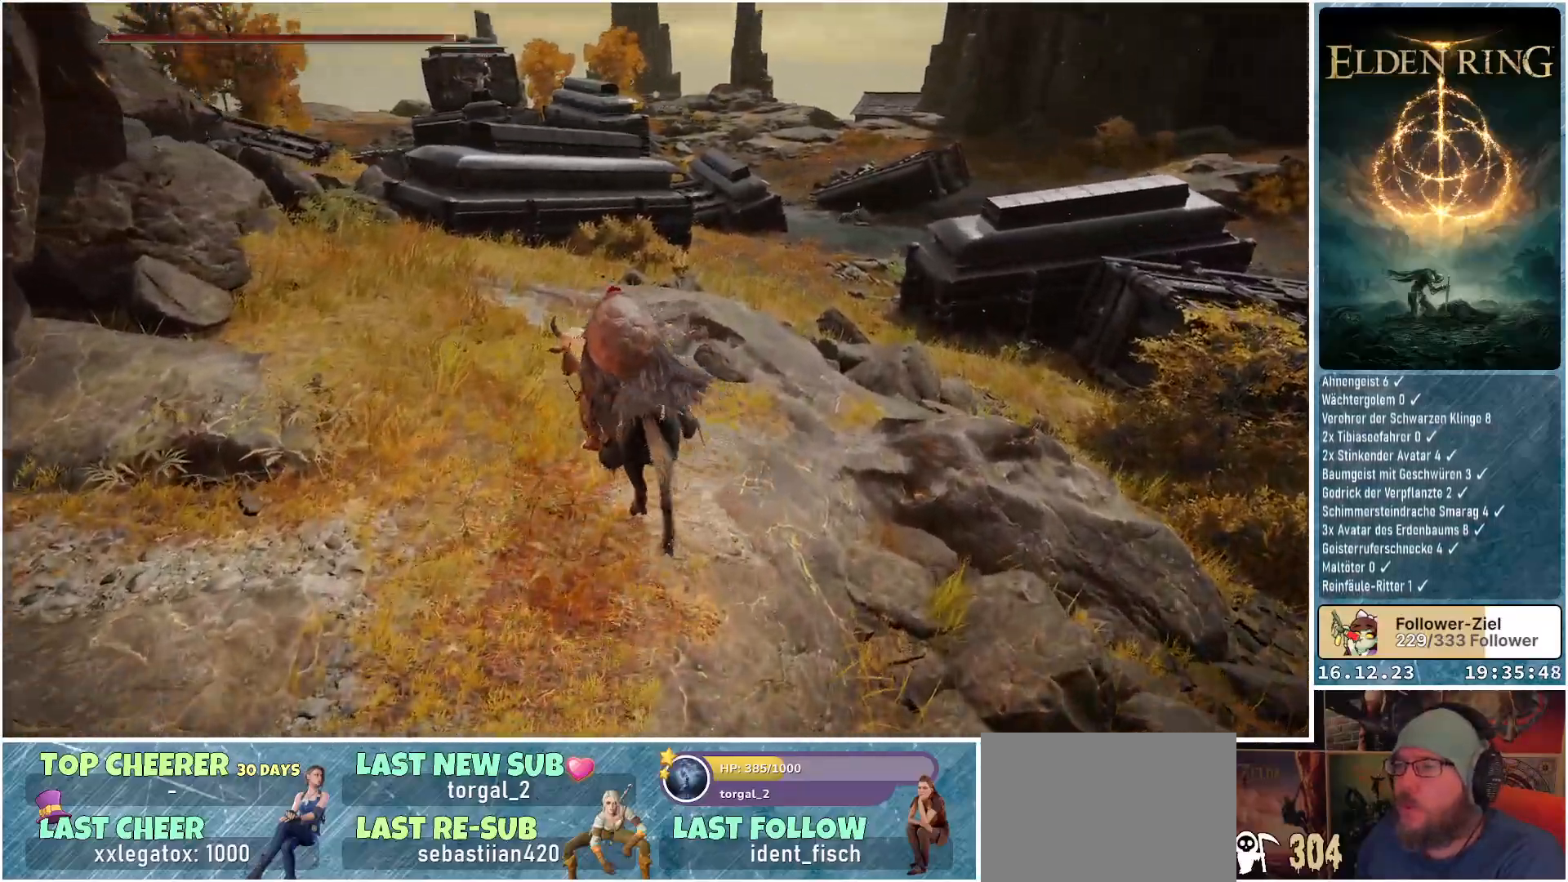
{"buttons": [], "left_stick": "center", "right_stick": "center", "events": [[183, "right_stick", "center"], [433, "left_stick", "center"]]}
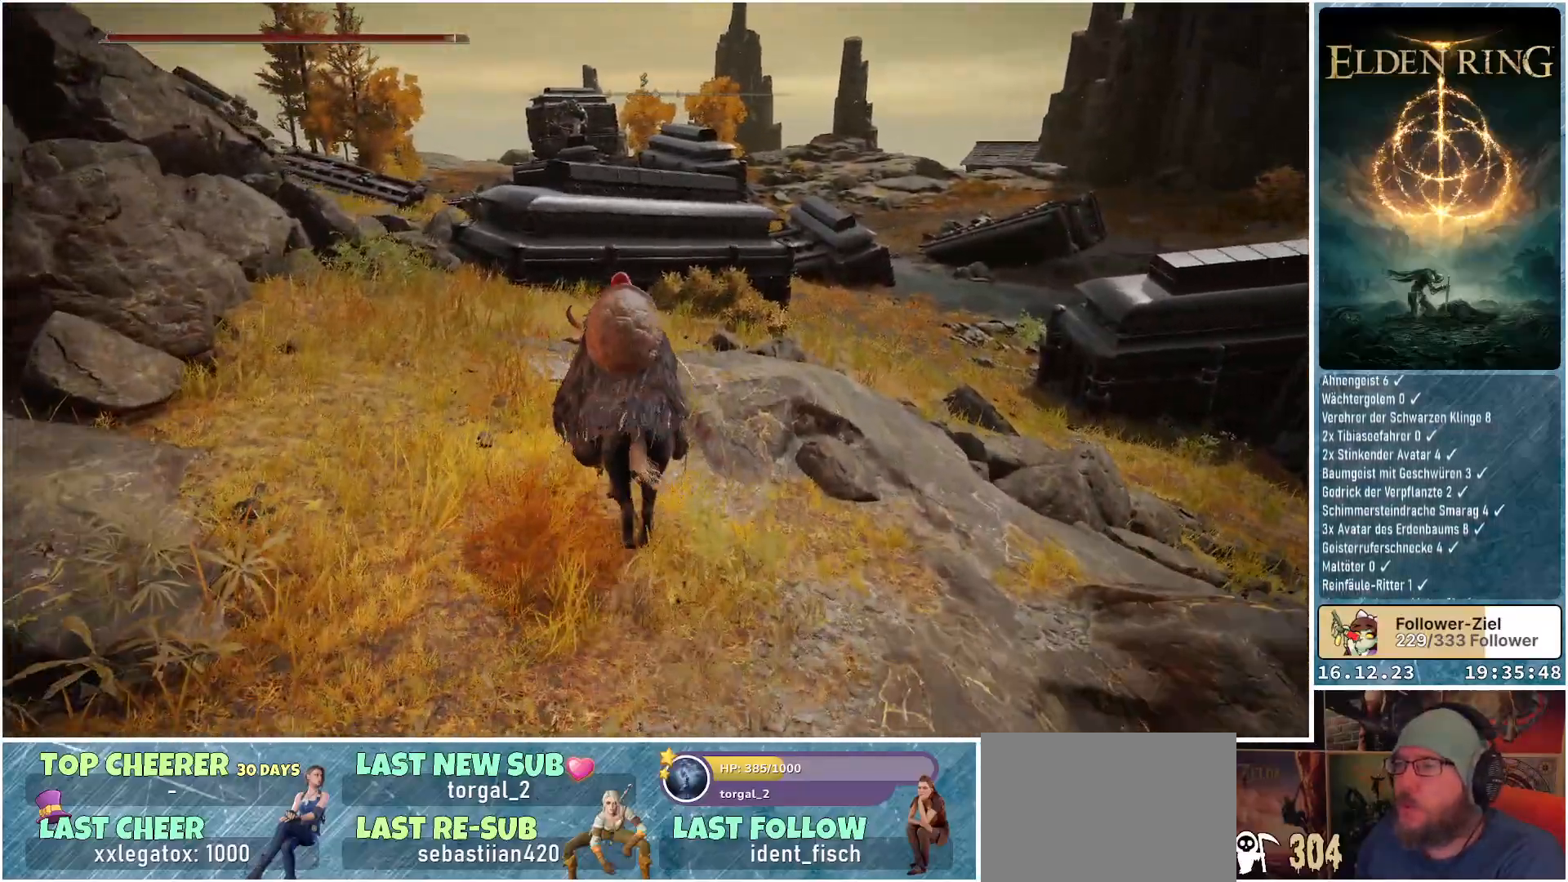
{"buttons": [], "left_stick": "center", "right_stick": "center", "events": []}
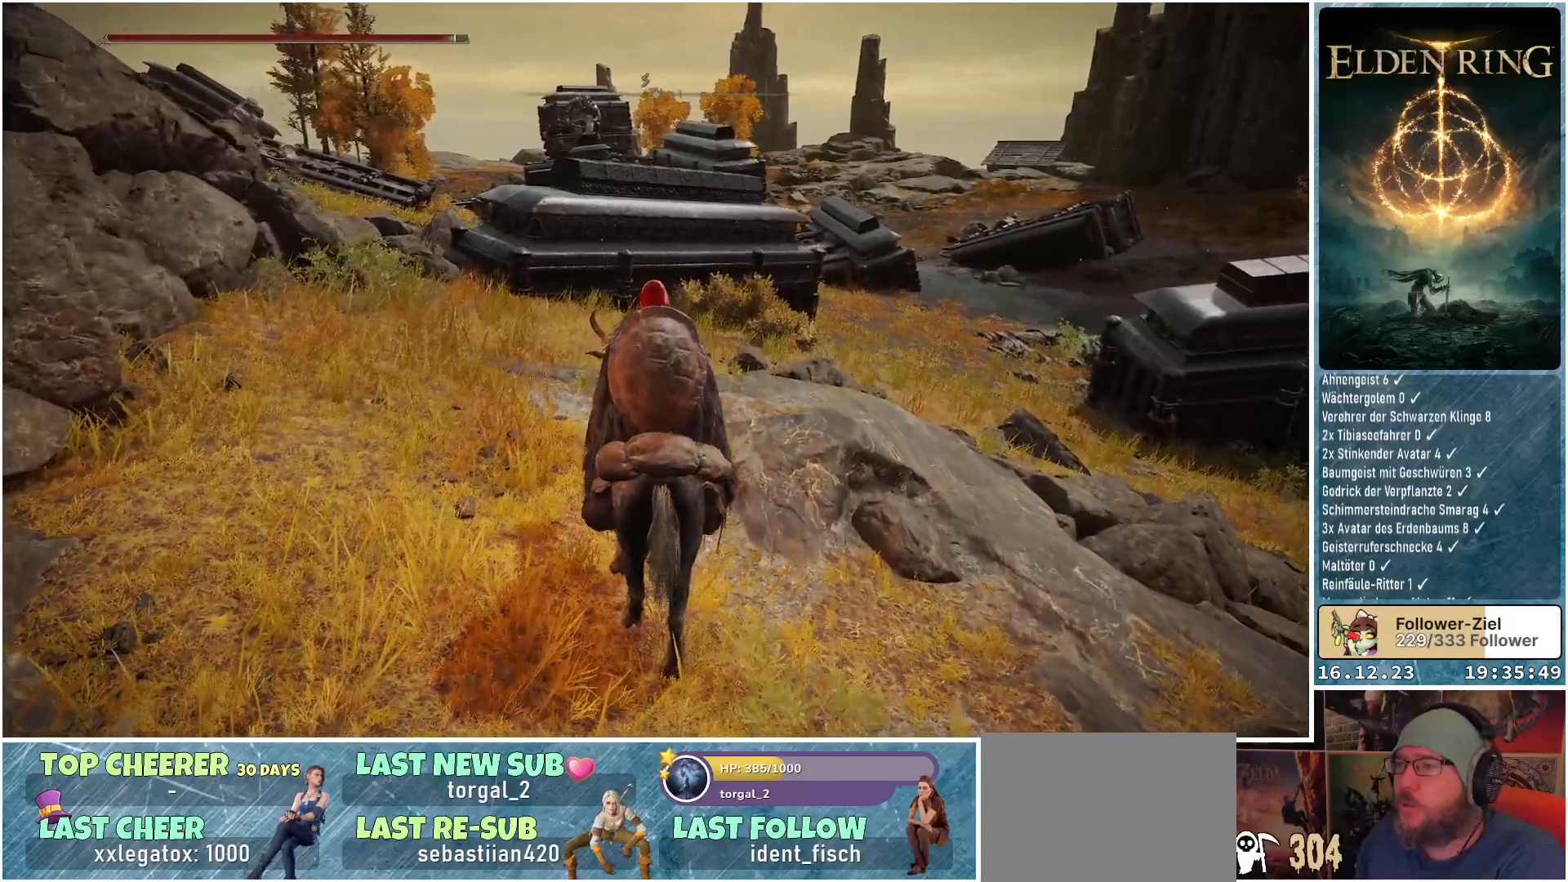
{"buttons": [], "left_stick": "center", "right_stick": "center", "events": []}
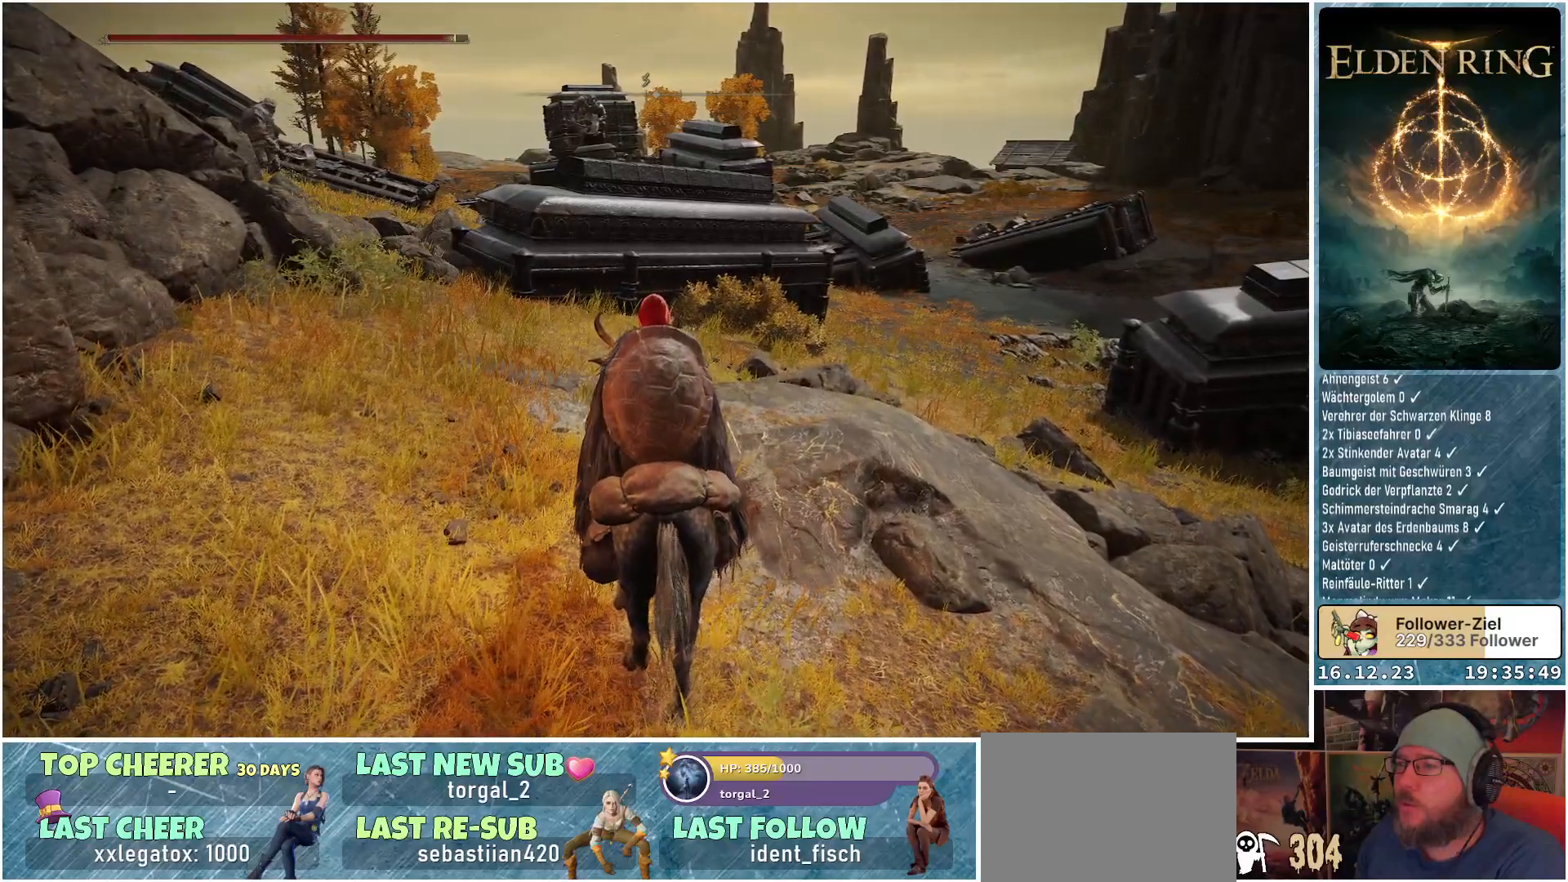
{"buttons": [], "left_stick": "center", "right_stick": "center", "events": []}
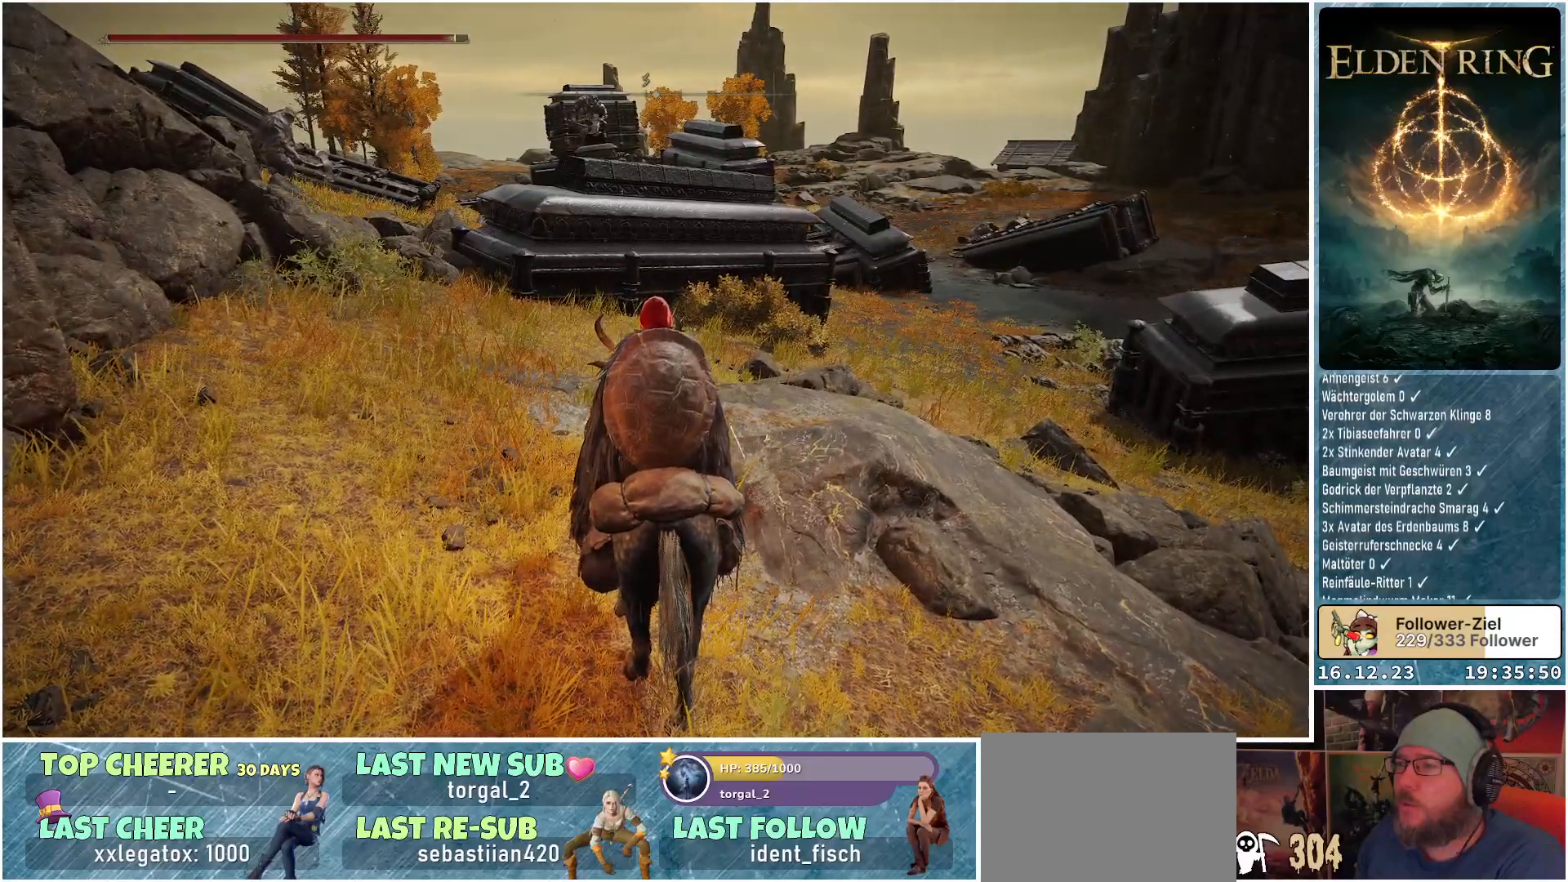
{"buttons": [], "left_stick": "center", "right_stick": "center", "events": []}
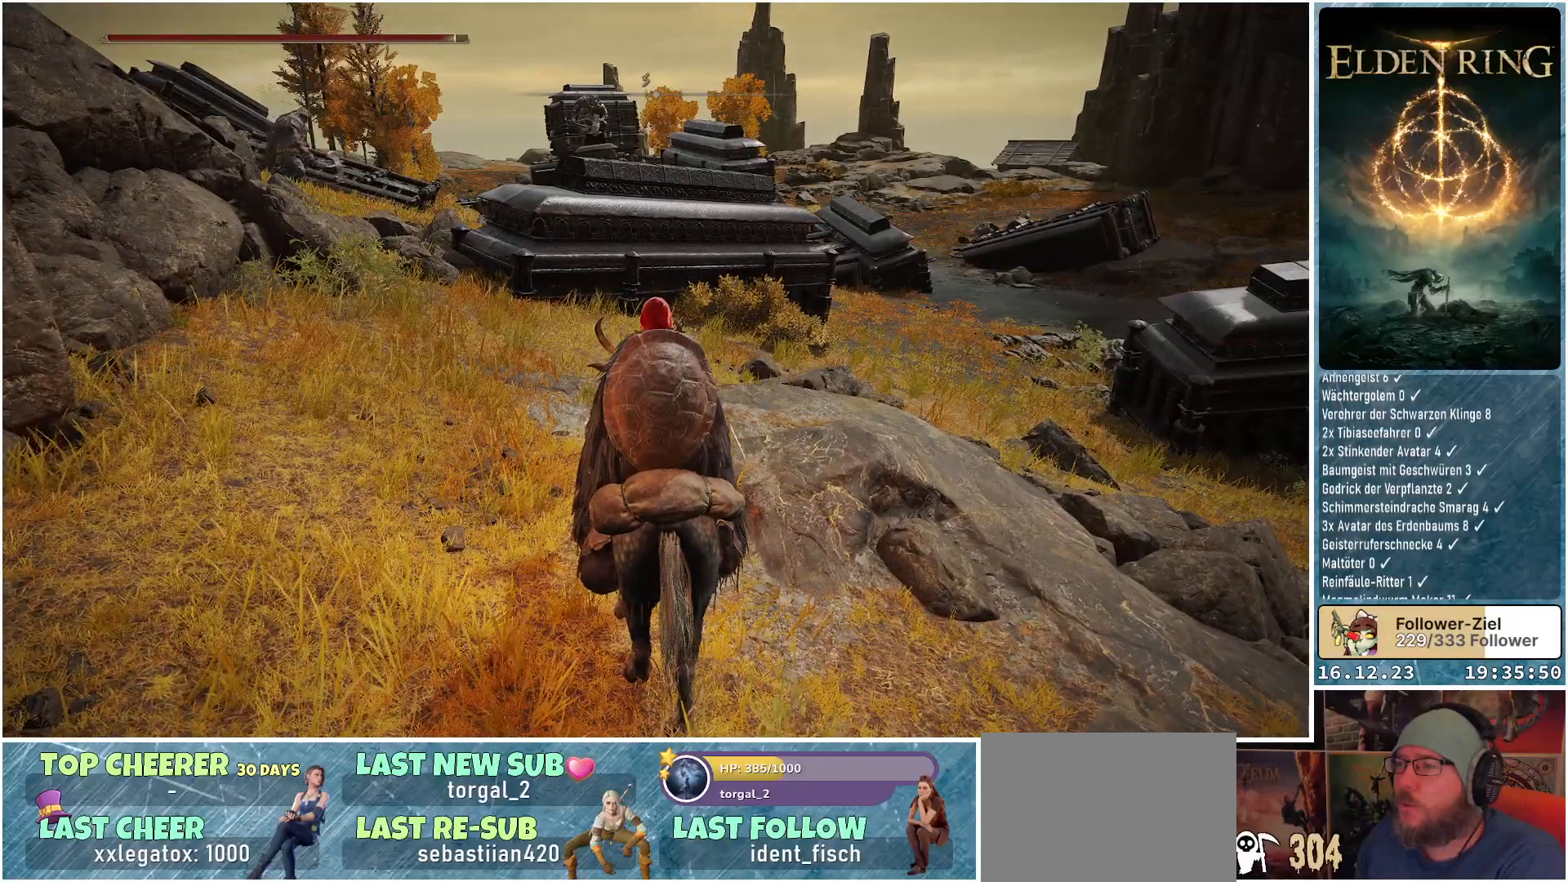
{"buttons": [], "left_stick": "center", "right_stick": "center", "events": []}